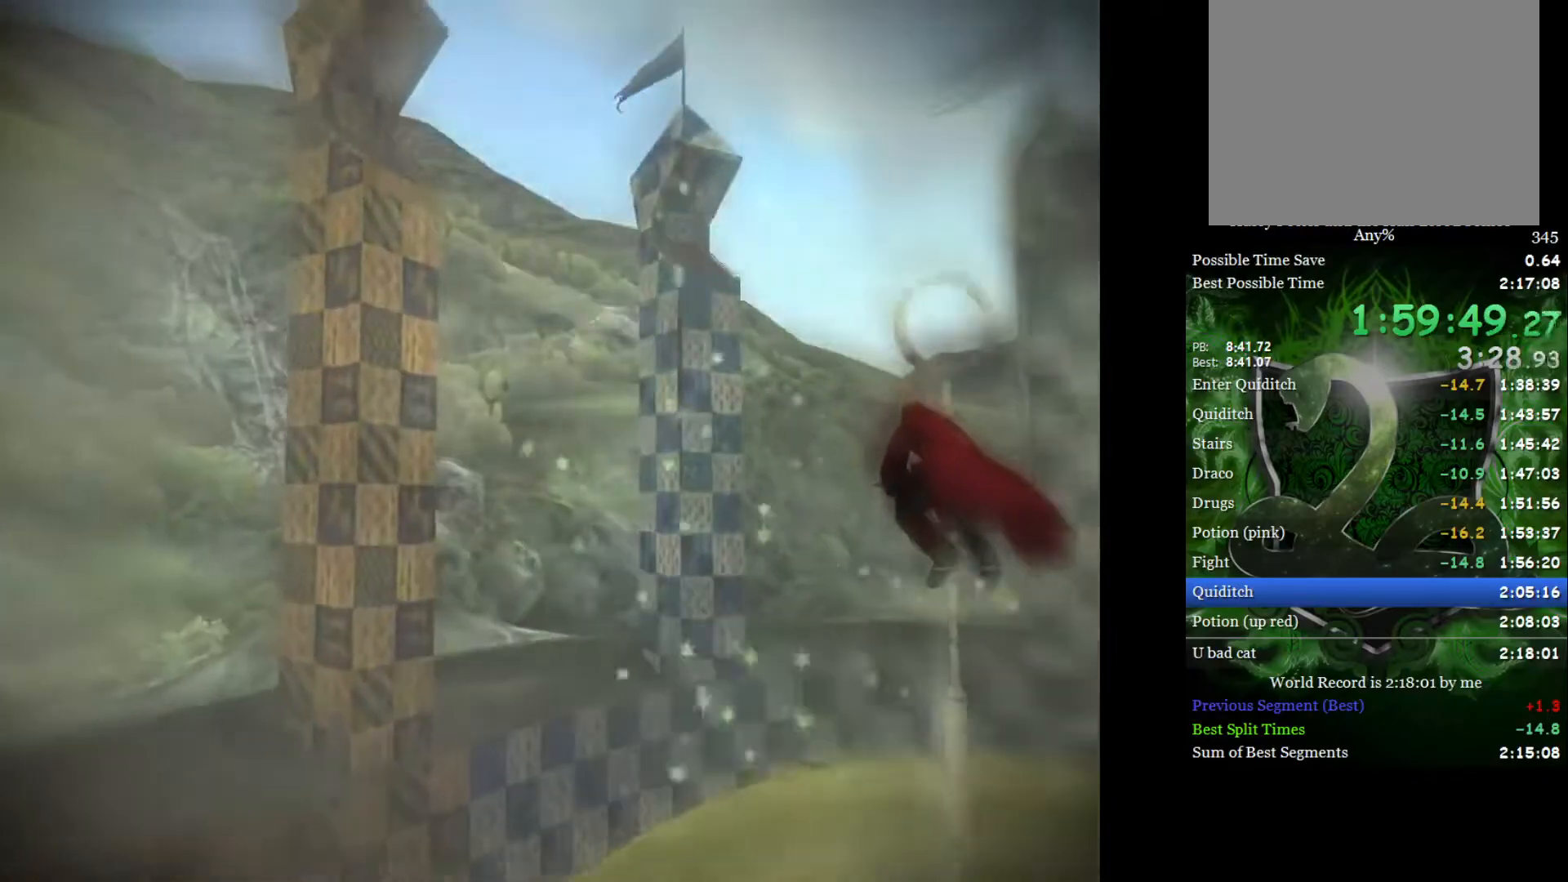
Gameplay with a controller (Xbox layout); each line is a JSON object with the inputs held at the frame after it. "events" lists button and stick changes between this image and that frame as [ms after this image, input, new state], when the widget could be followed in between.
{"buttons": [], "left_stick": "right", "right_stick": "center", "events": []}
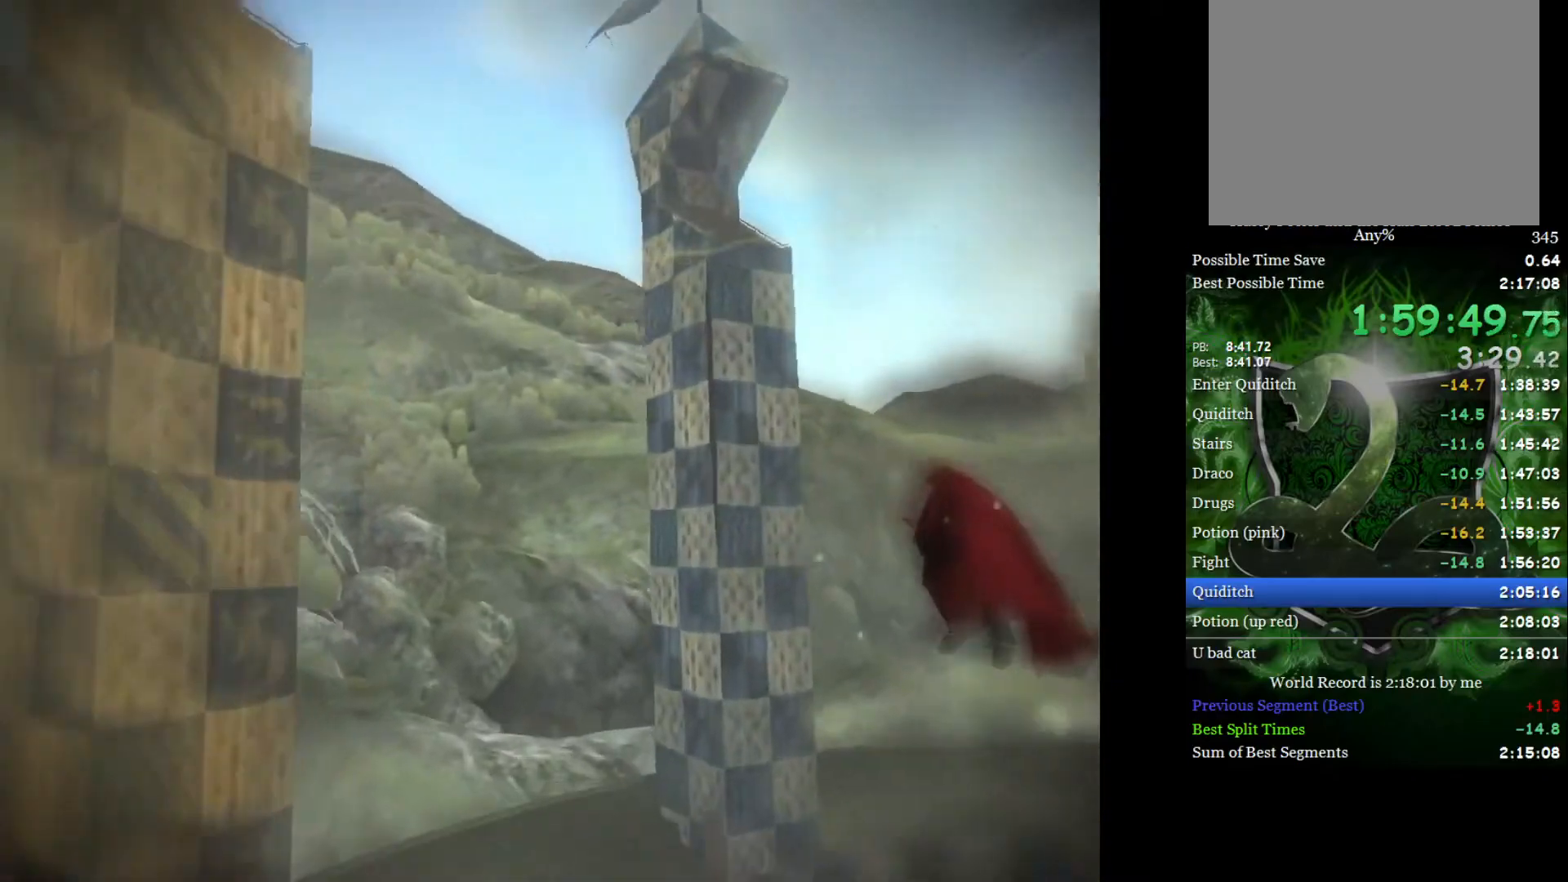
{"buttons": [], "left_stick": "down-right", "right_stick": "center", "events": [[383, "left_stick", "down-right"]]}
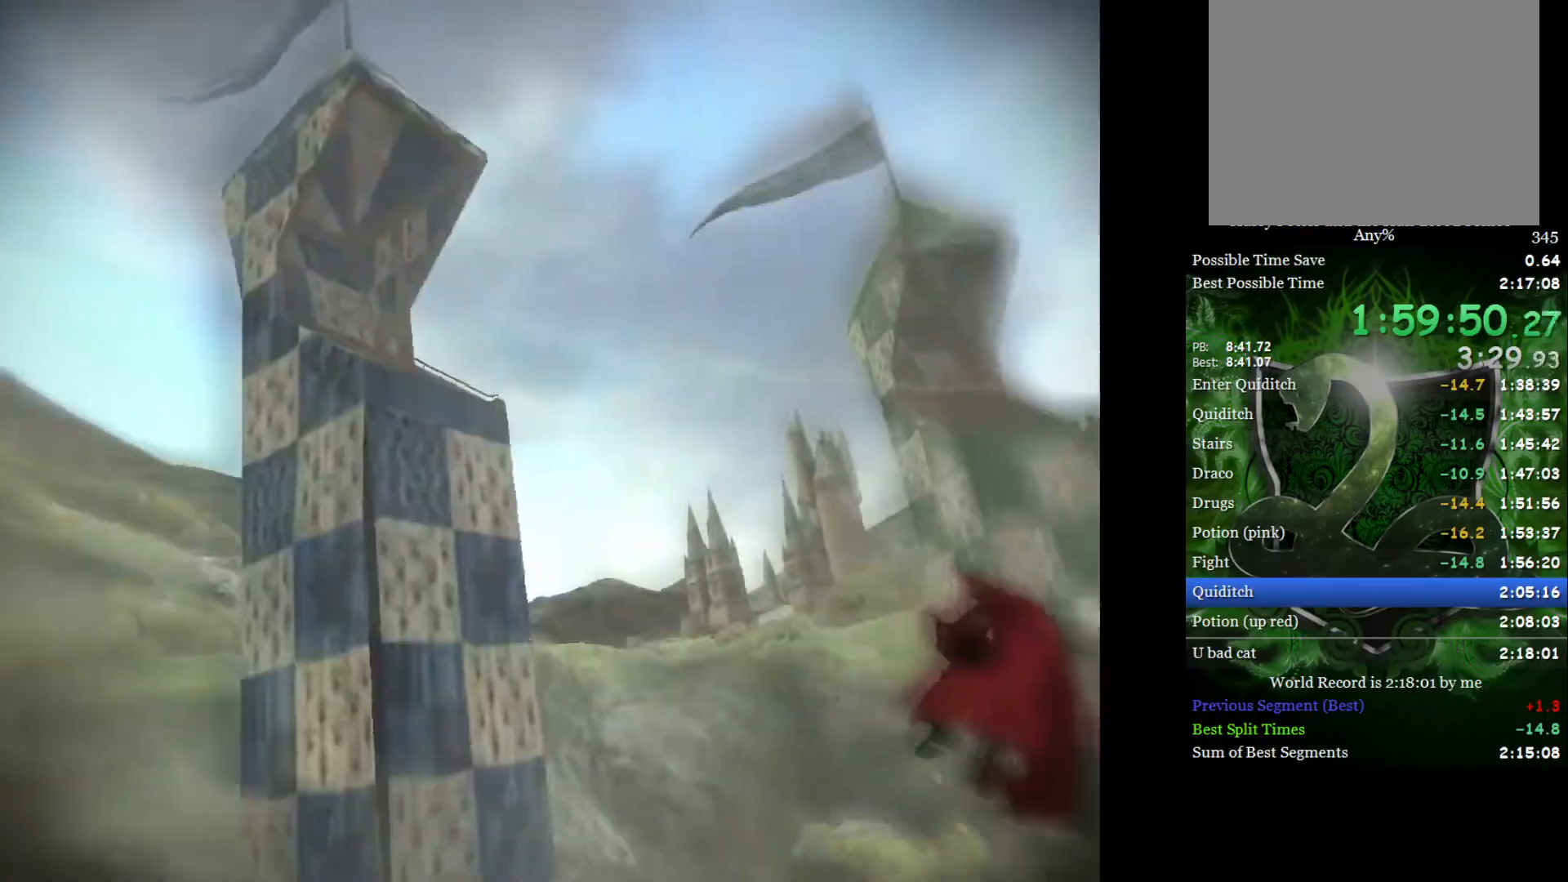
{"buttons": [], "left_stick": "right", "right_stick": "center", "events": [[117, "left_stick", "right"]]}
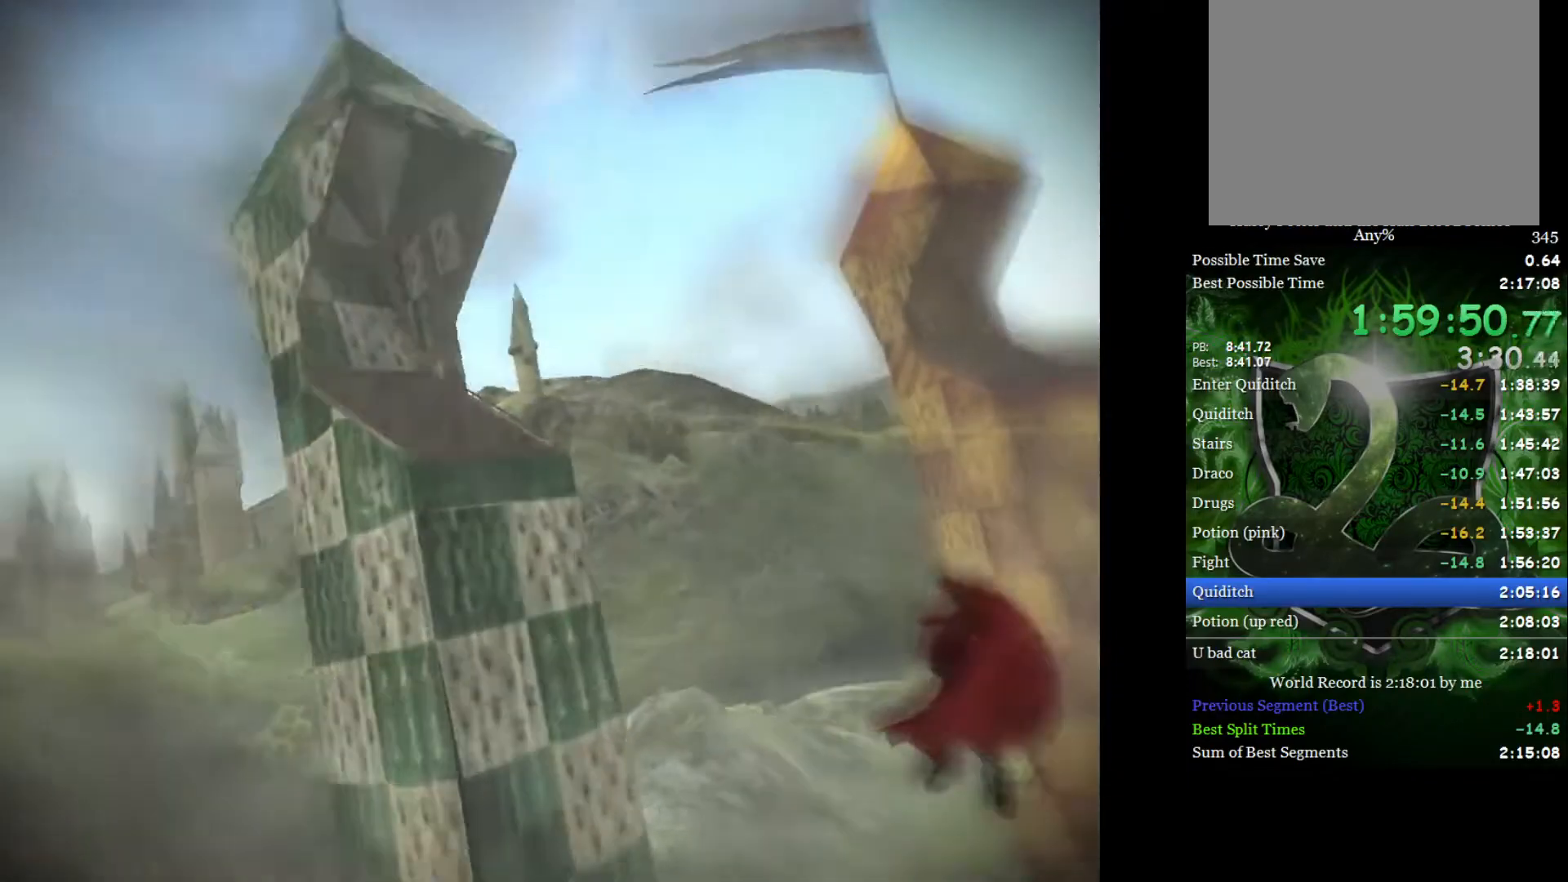
{"buttons": [], "left_stick": "right", "right_stick": "center", "events": []}
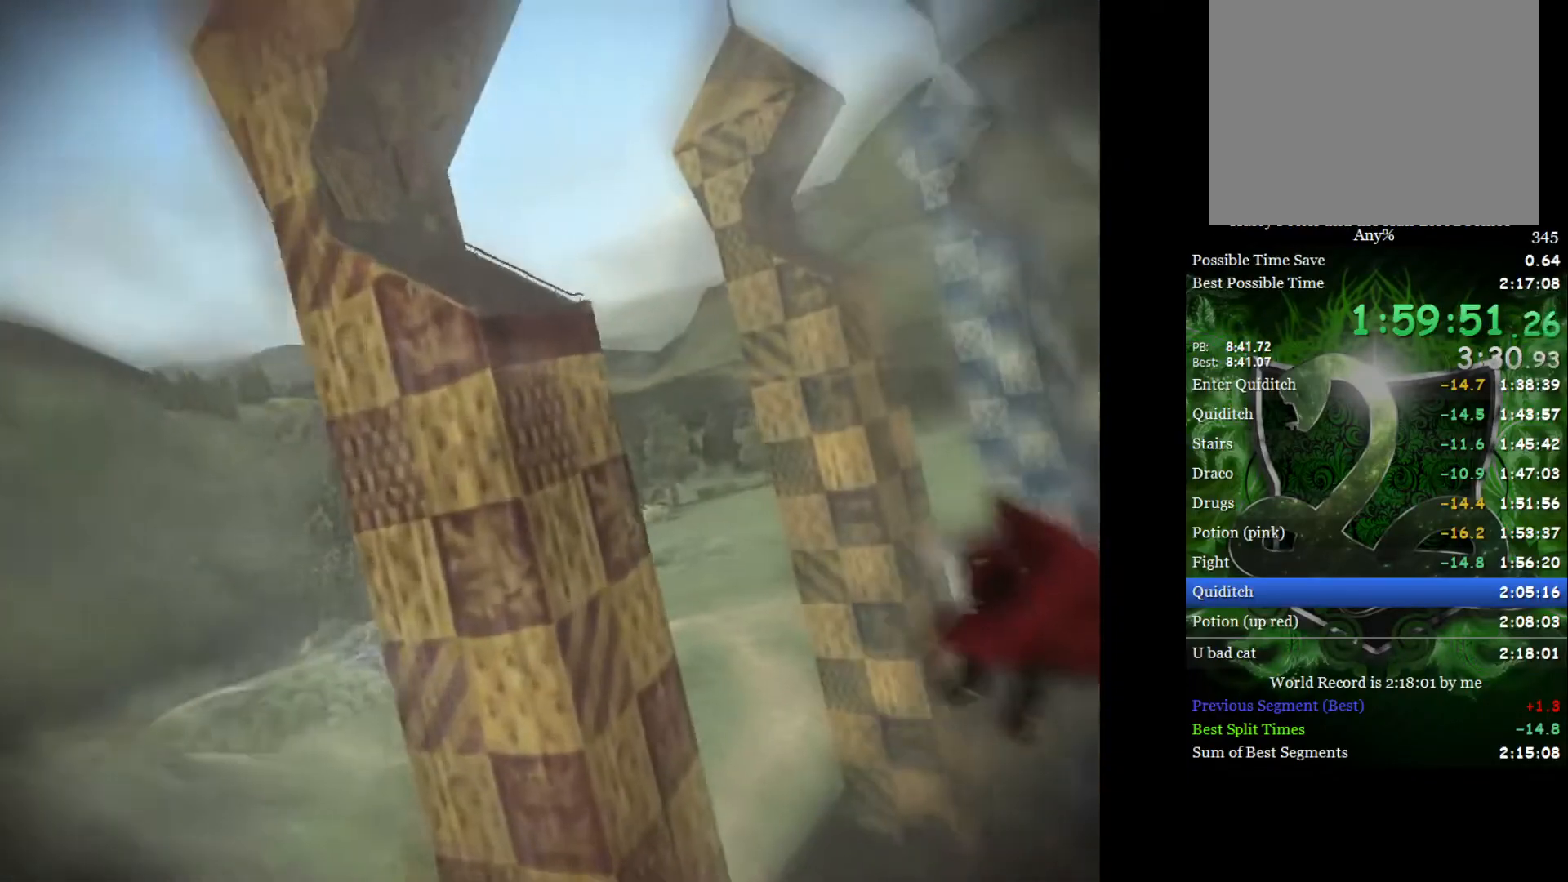
{"buttons": [], "left_stick": "right", "right_stick": "center", "events": []}
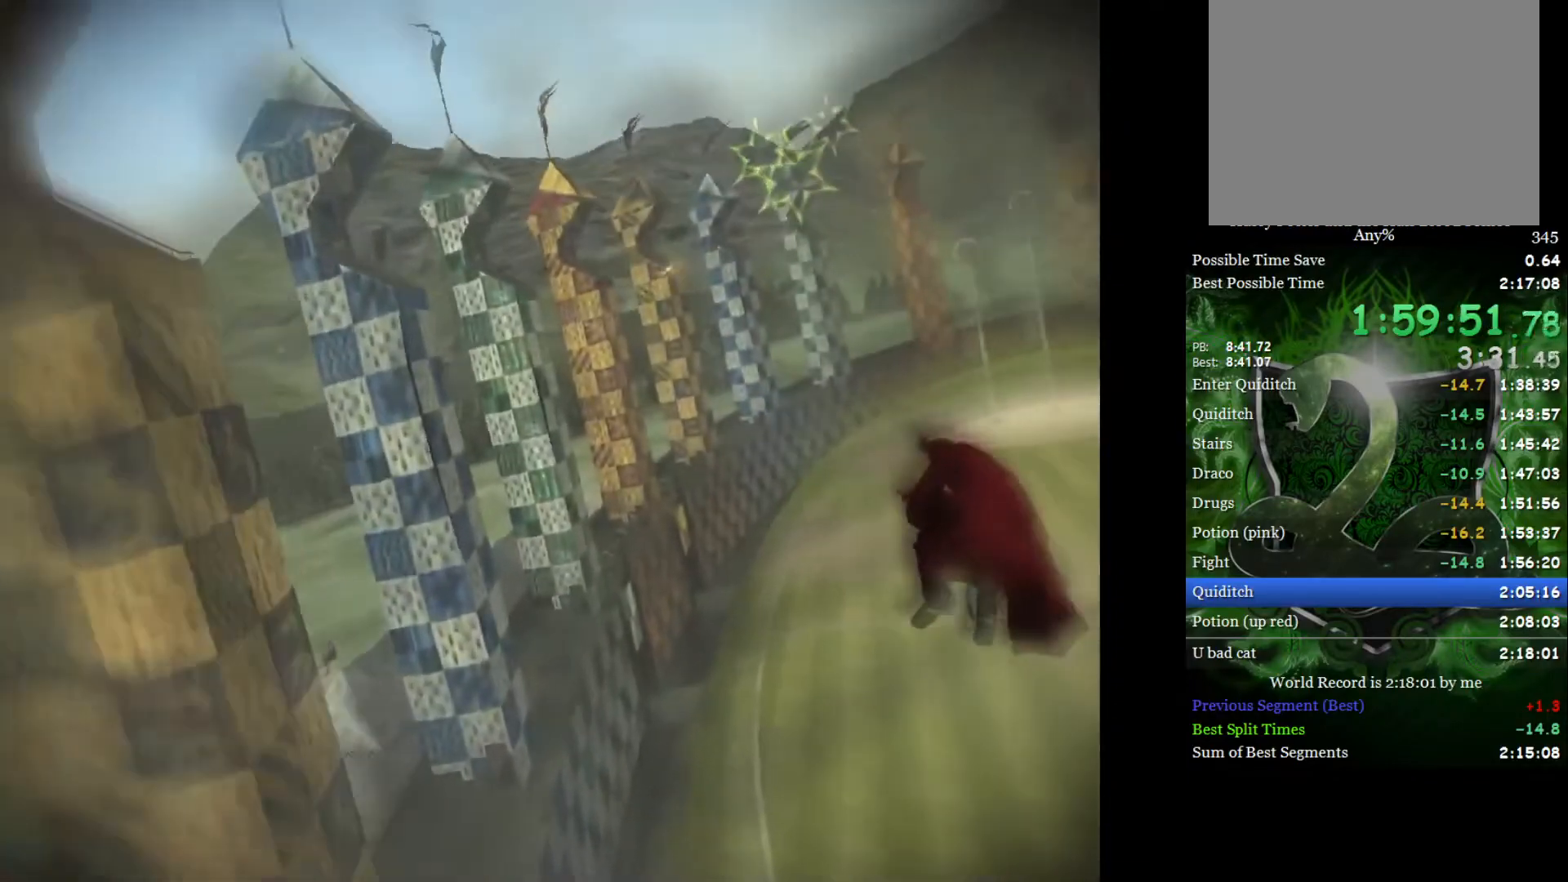
{"buttons": [], "left_stick": "down", "right_stick": "center", "events": [[100, "left_stick", "up-left"], [400, "left_stick", "center"], [467, "left_stick", "down"]]}
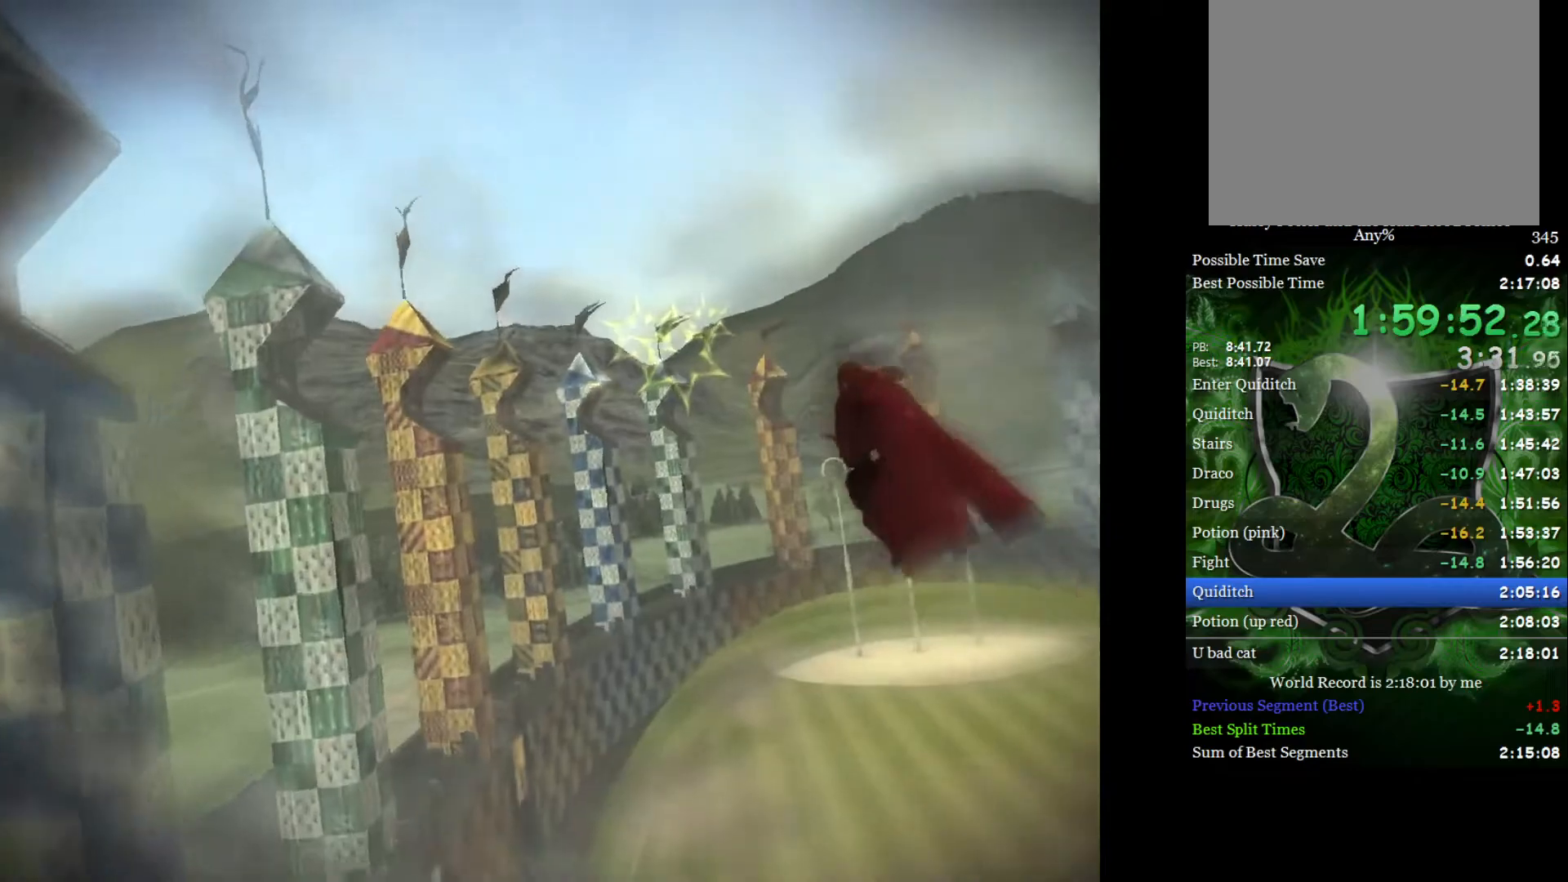
{"buttons": [], "left_stick": "center", "right_stick": "center", "events": [[150, "left_stick", "center"]]}
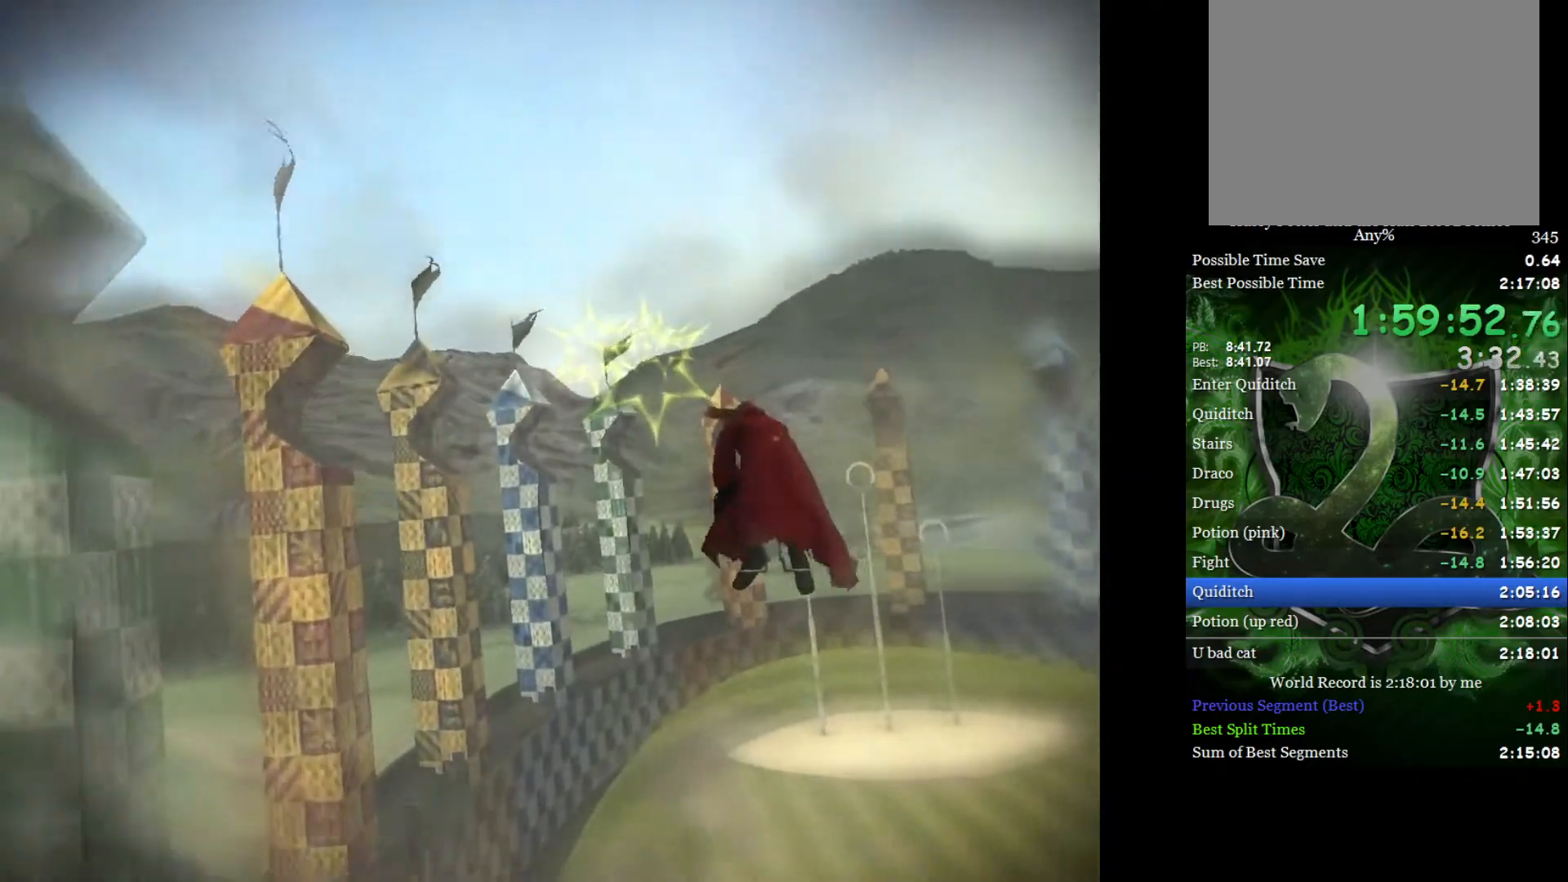
{"buttons": [], "left_stick": "center", "right_stick": "center", "events": [[17, "left_stick", "up"], [150, "left_stick", "center"]]}
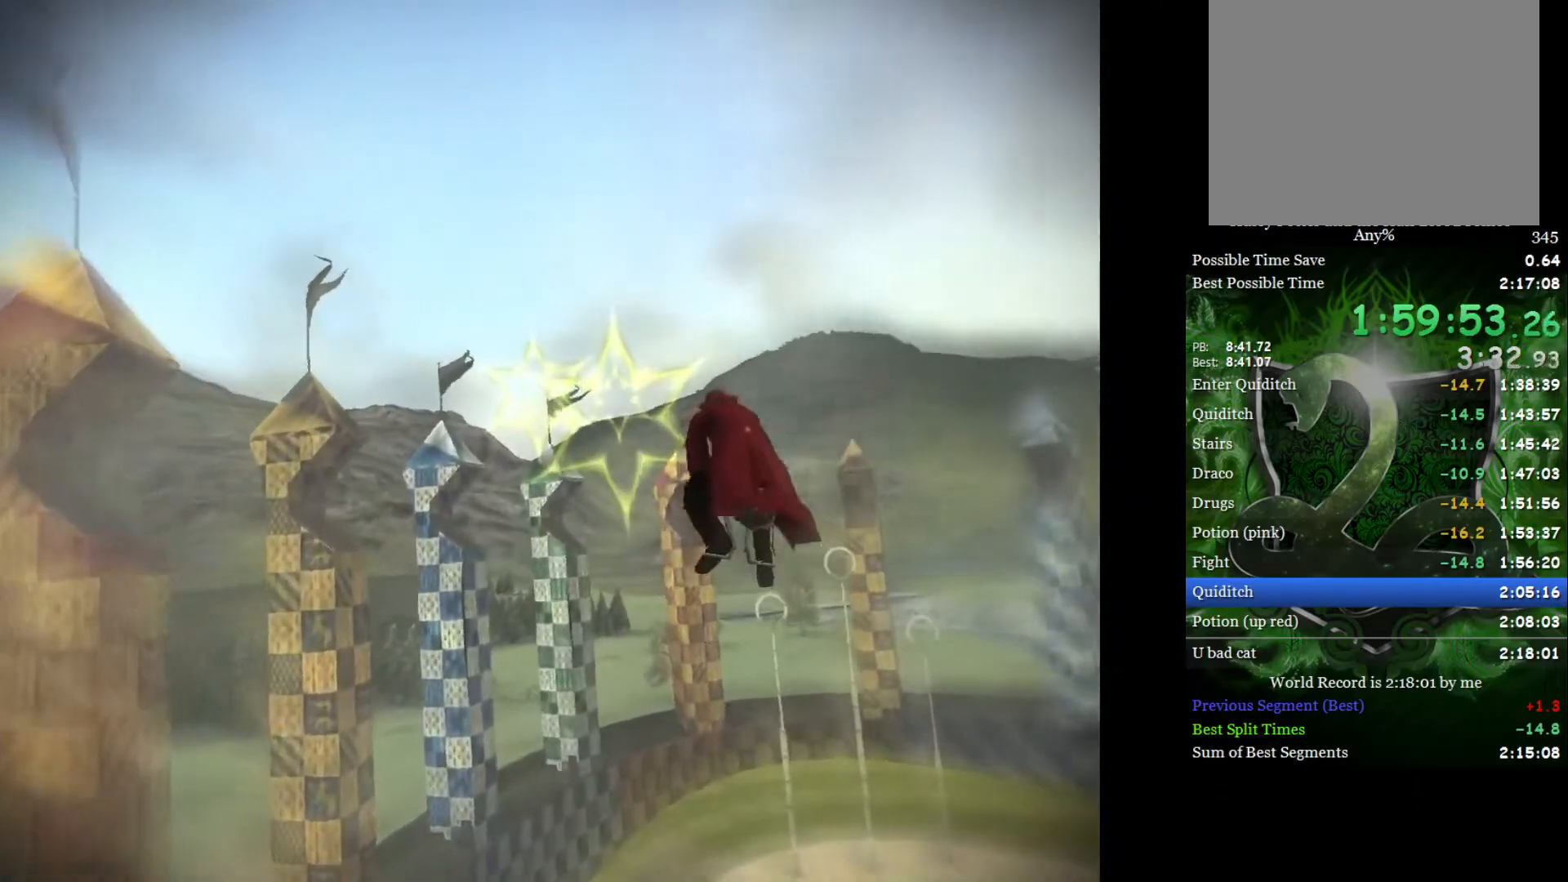
{"buttons": [], "left_stick": "center", "right_stick": "center", "events": []}
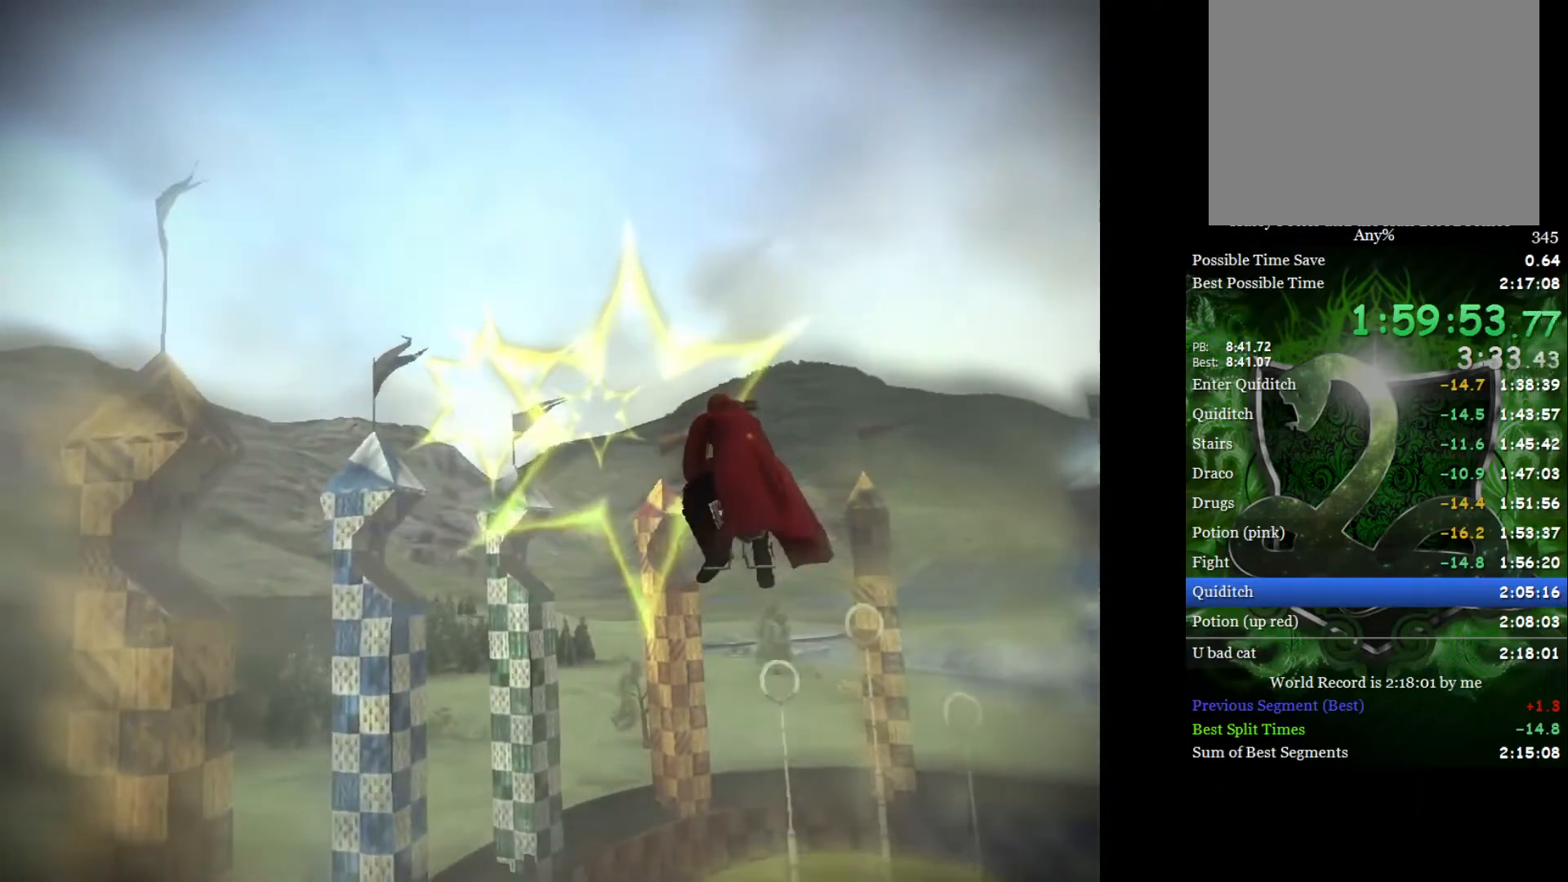
{"buttons": [], "left_stick": "center", "right_stick": "center", "events": [[150, "left_stick", "up"], [283, "left_stick", "center"]]}
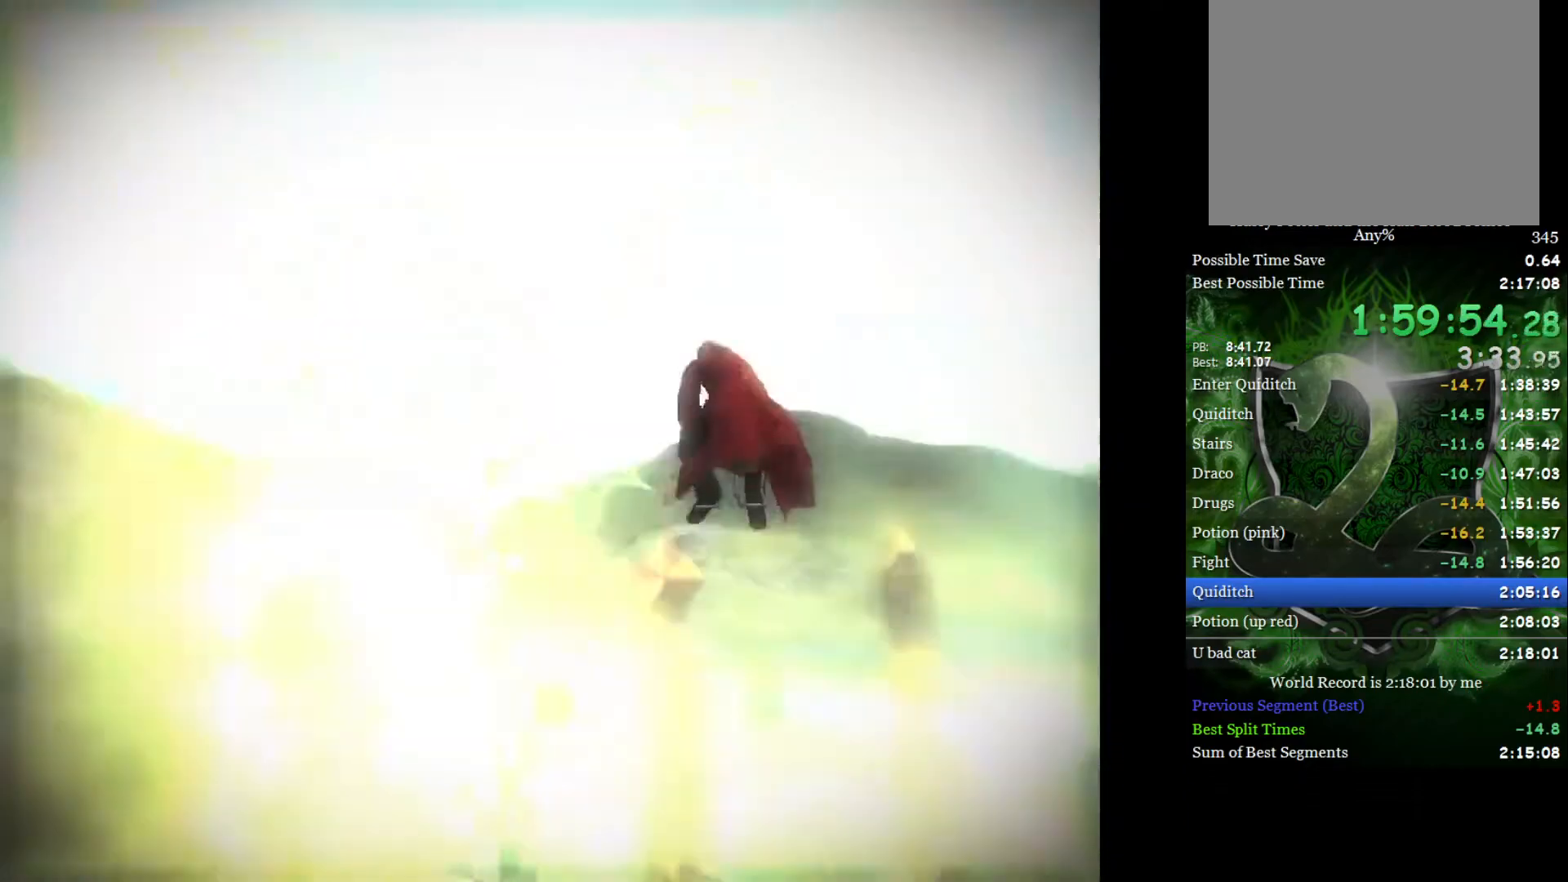
{"buttons": [], "left_stick": "center", "right_stick": "center", "events": [[150, "left_stick", "up"], [267, "left_stick", "center"]]}
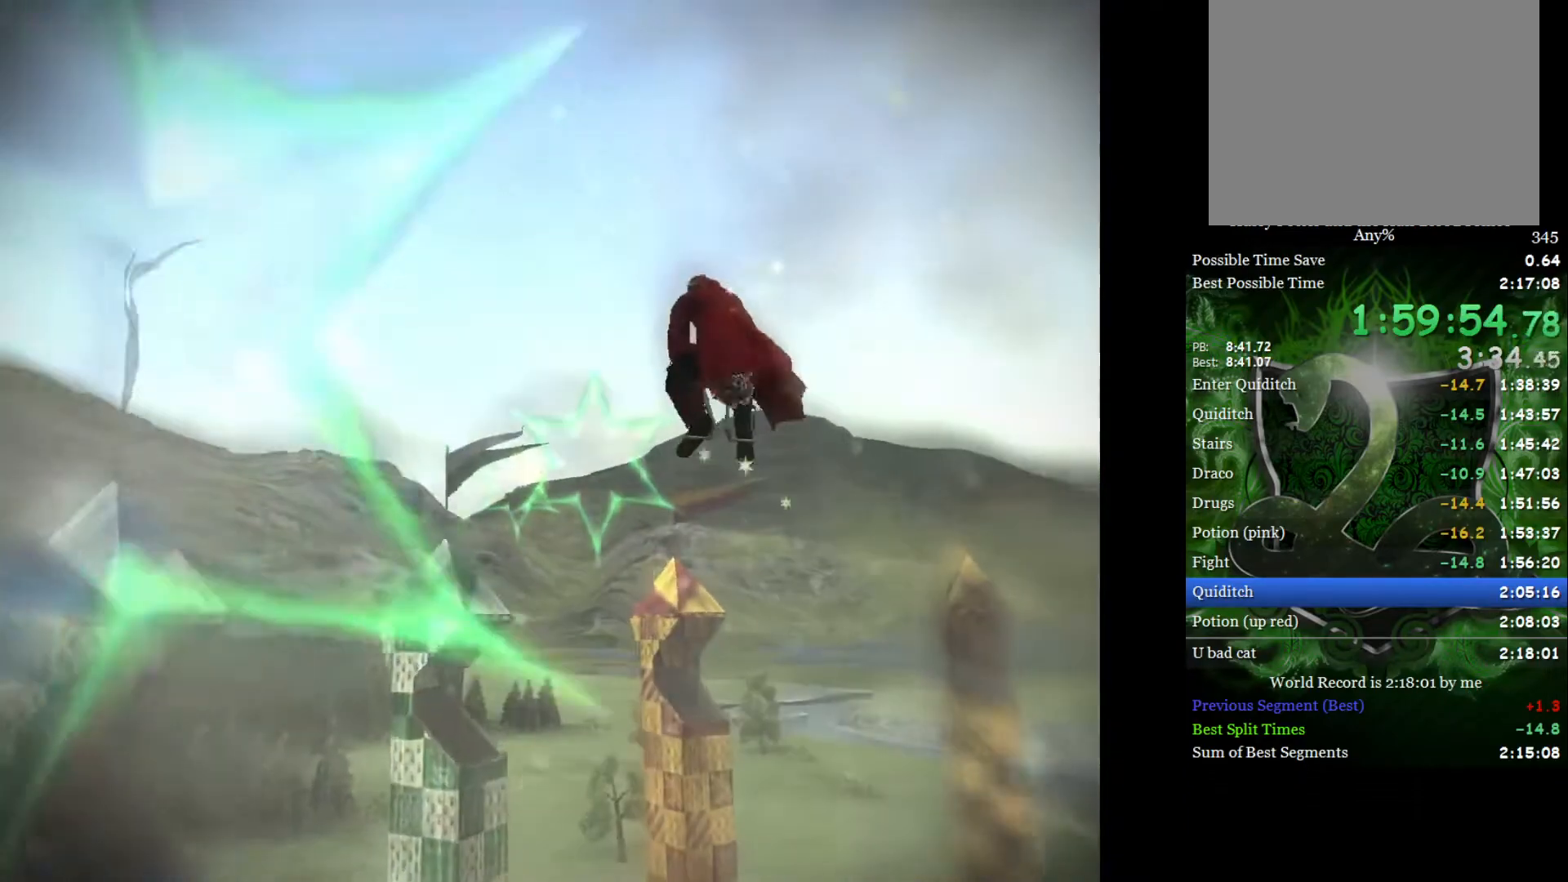
{"buttons": [], "left_stick": "center", "right_stick": "center", "events": [[100, "left_stick", "down"], [267, "left_stick", "center"]]}
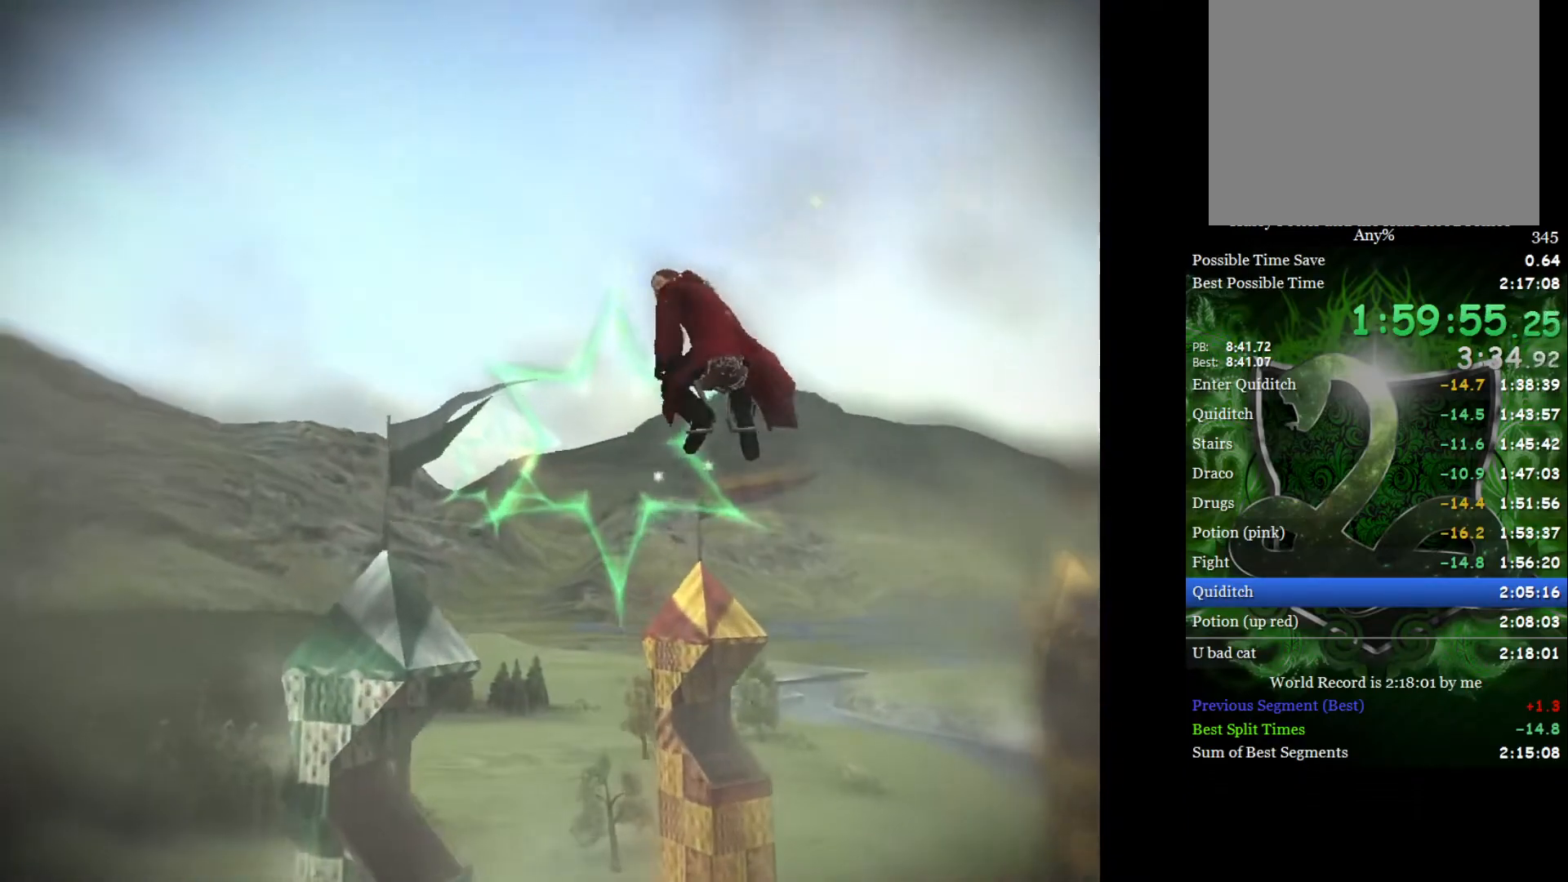
{"buttons": [], "left_stick": "center", "right_stick": "center", "events": [[133, "left_stick", "down"], [300, "left_stick", "center"]]}
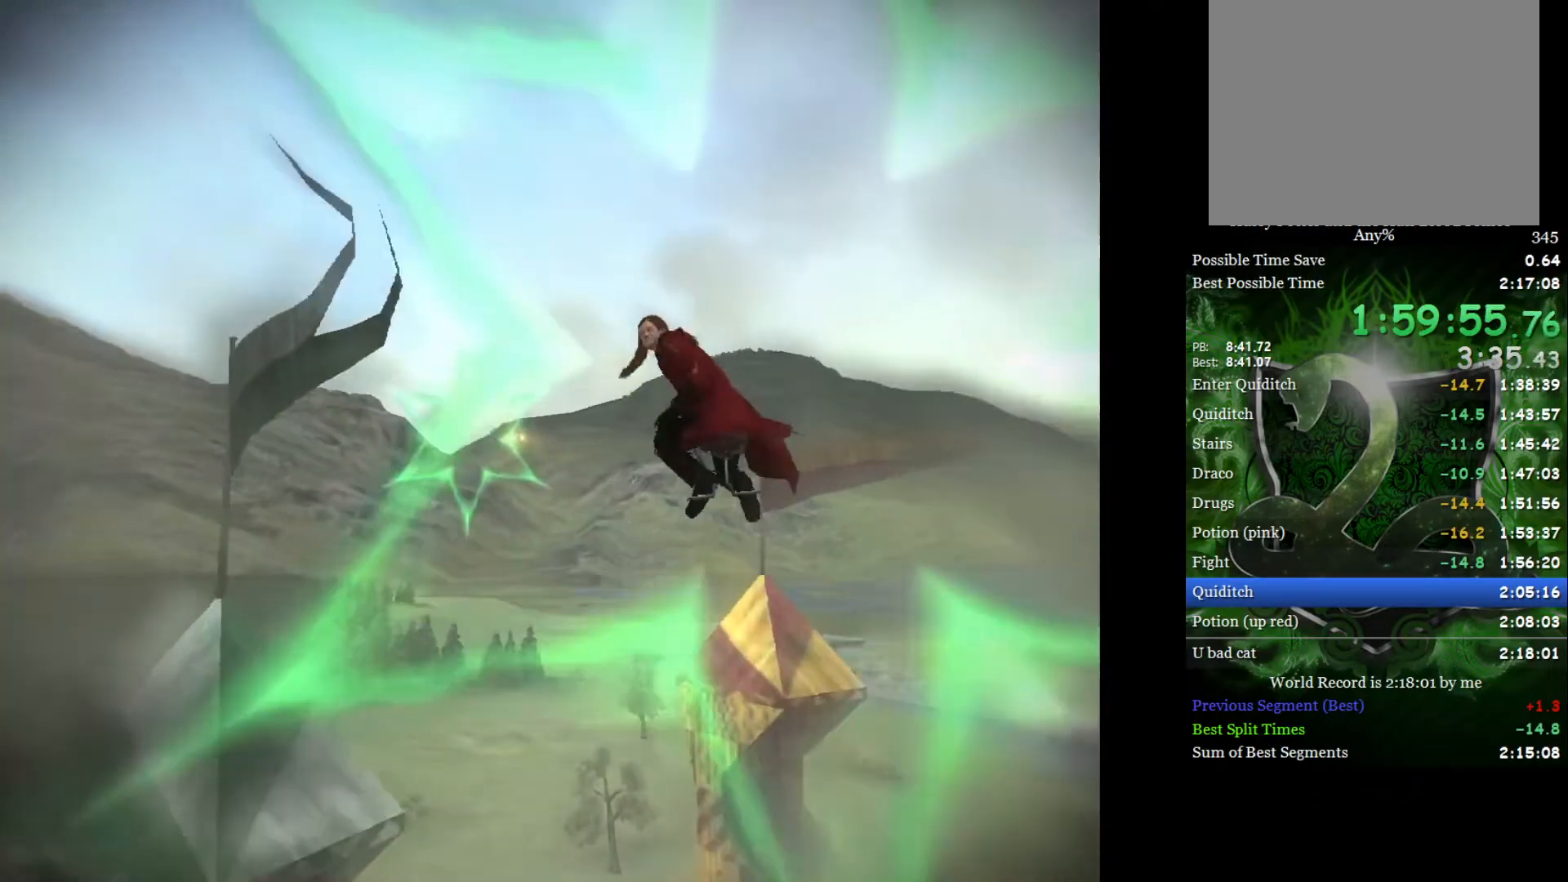
{"buttons": [], "left_stick": "right", "right_stick": "center", "events": [[167, "left_stick", "right"]]}
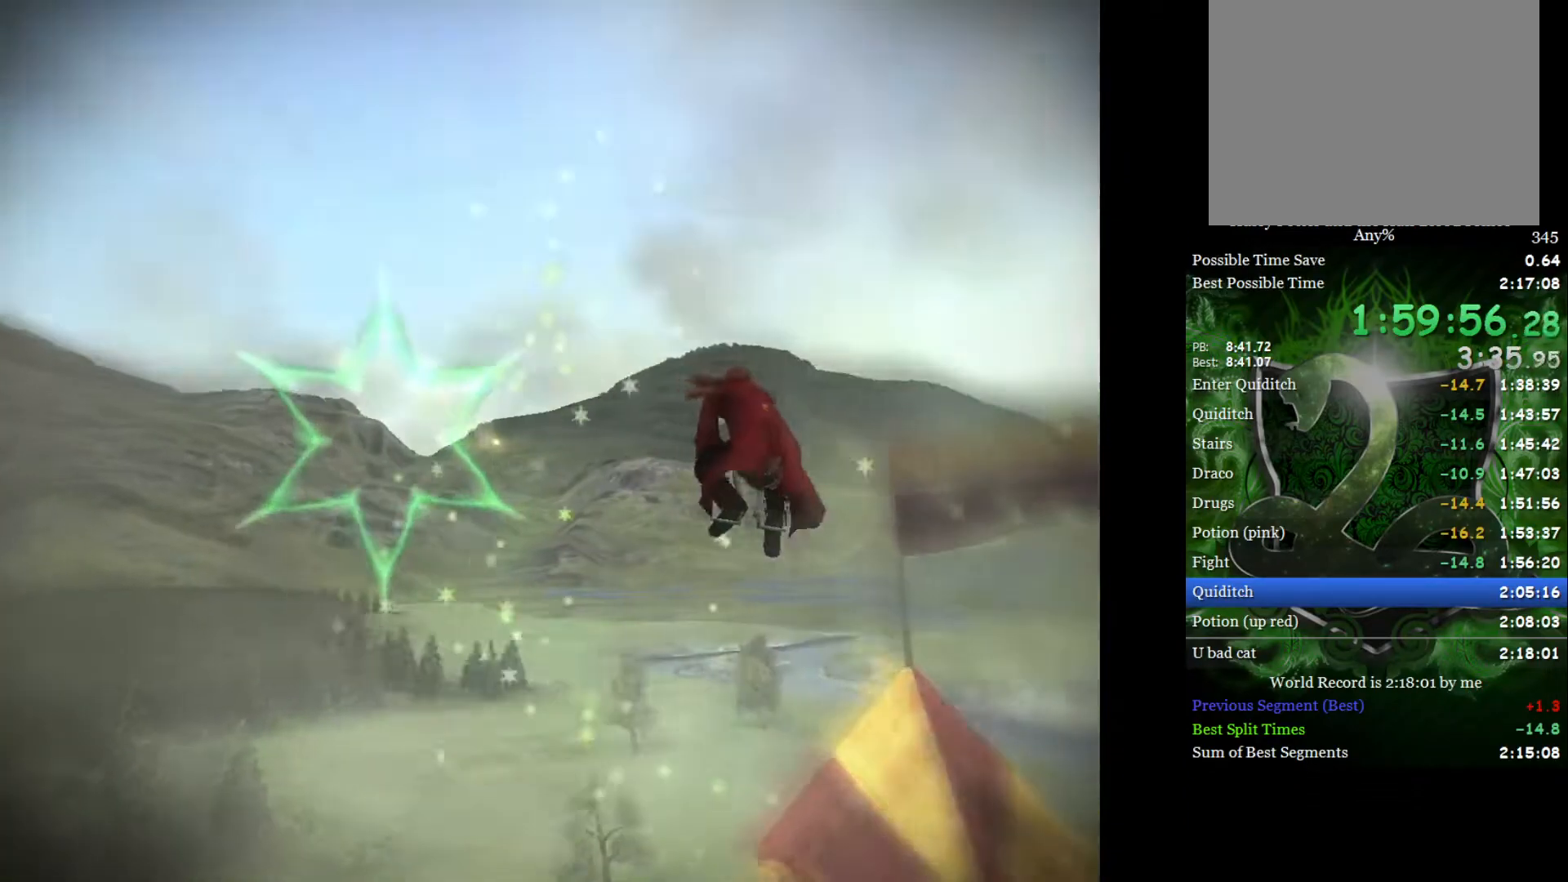
{"buttons": [], "left_stick": "right", "right_stick": "center", "events": []}
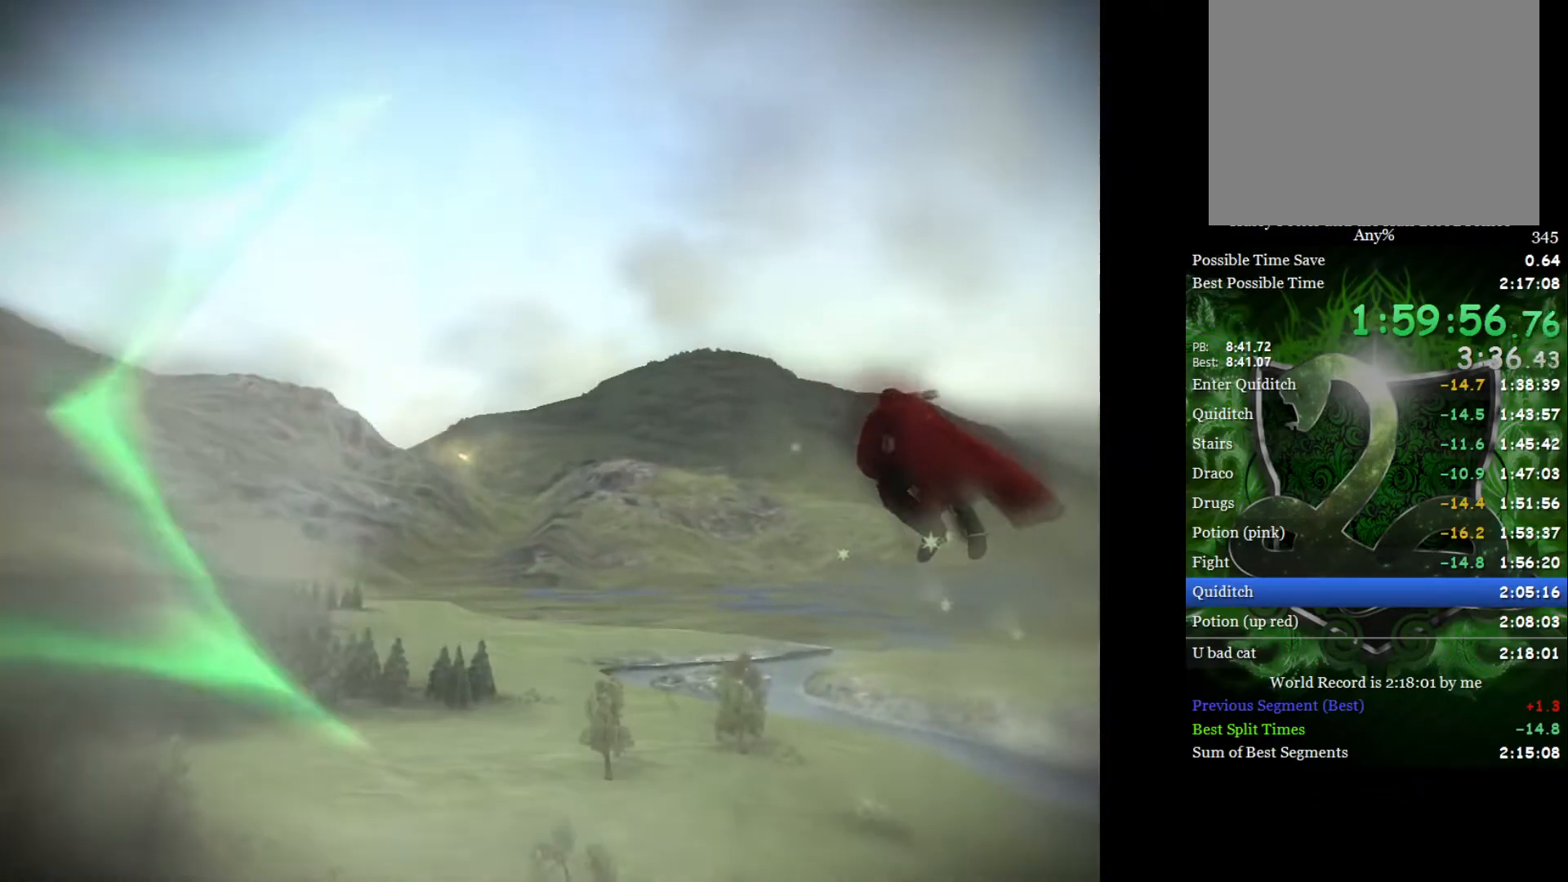
{"buttons": [], "left_stick": "right", "right_stick": "center", "events": []}
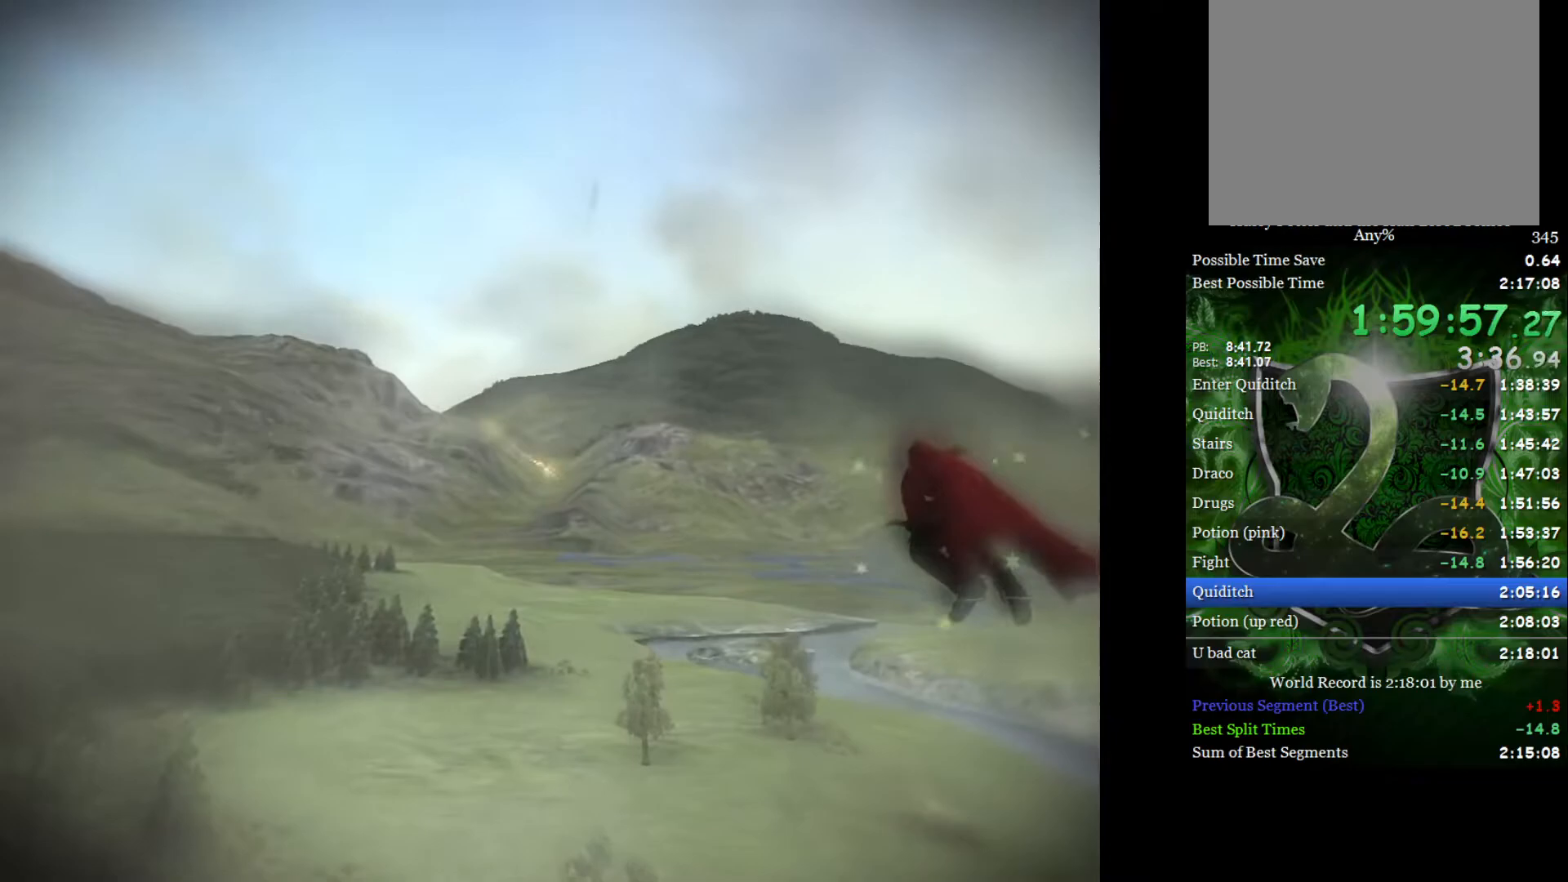
{"buttons": [], "left_stick": "right", "right_stick": "center", "events": []}
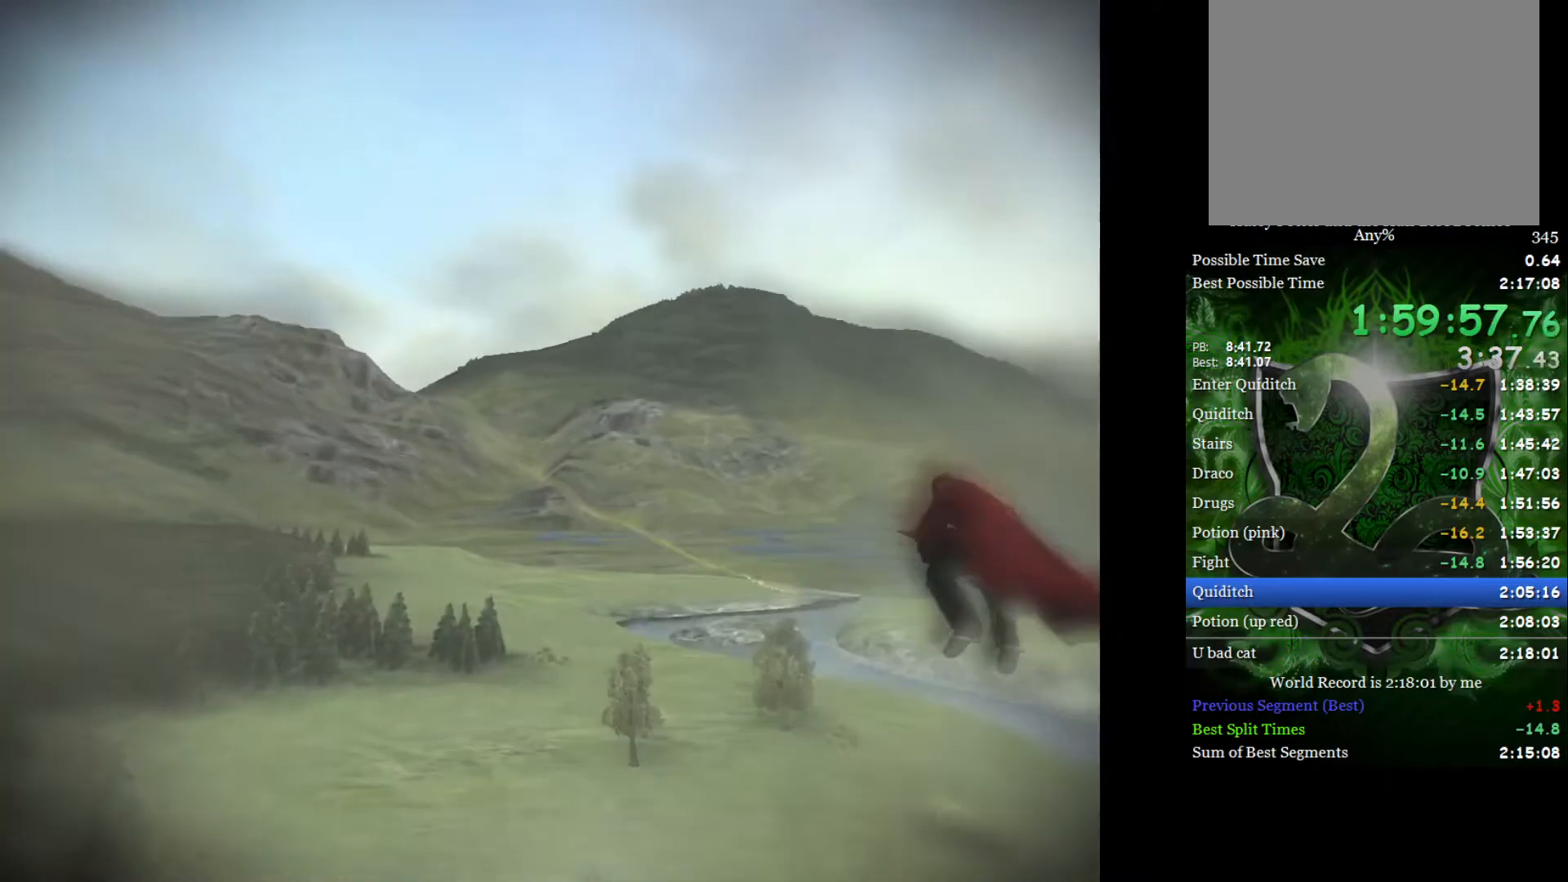
{"buttons": [], "left_stick": "right", "right_stick": "center", "events": []}
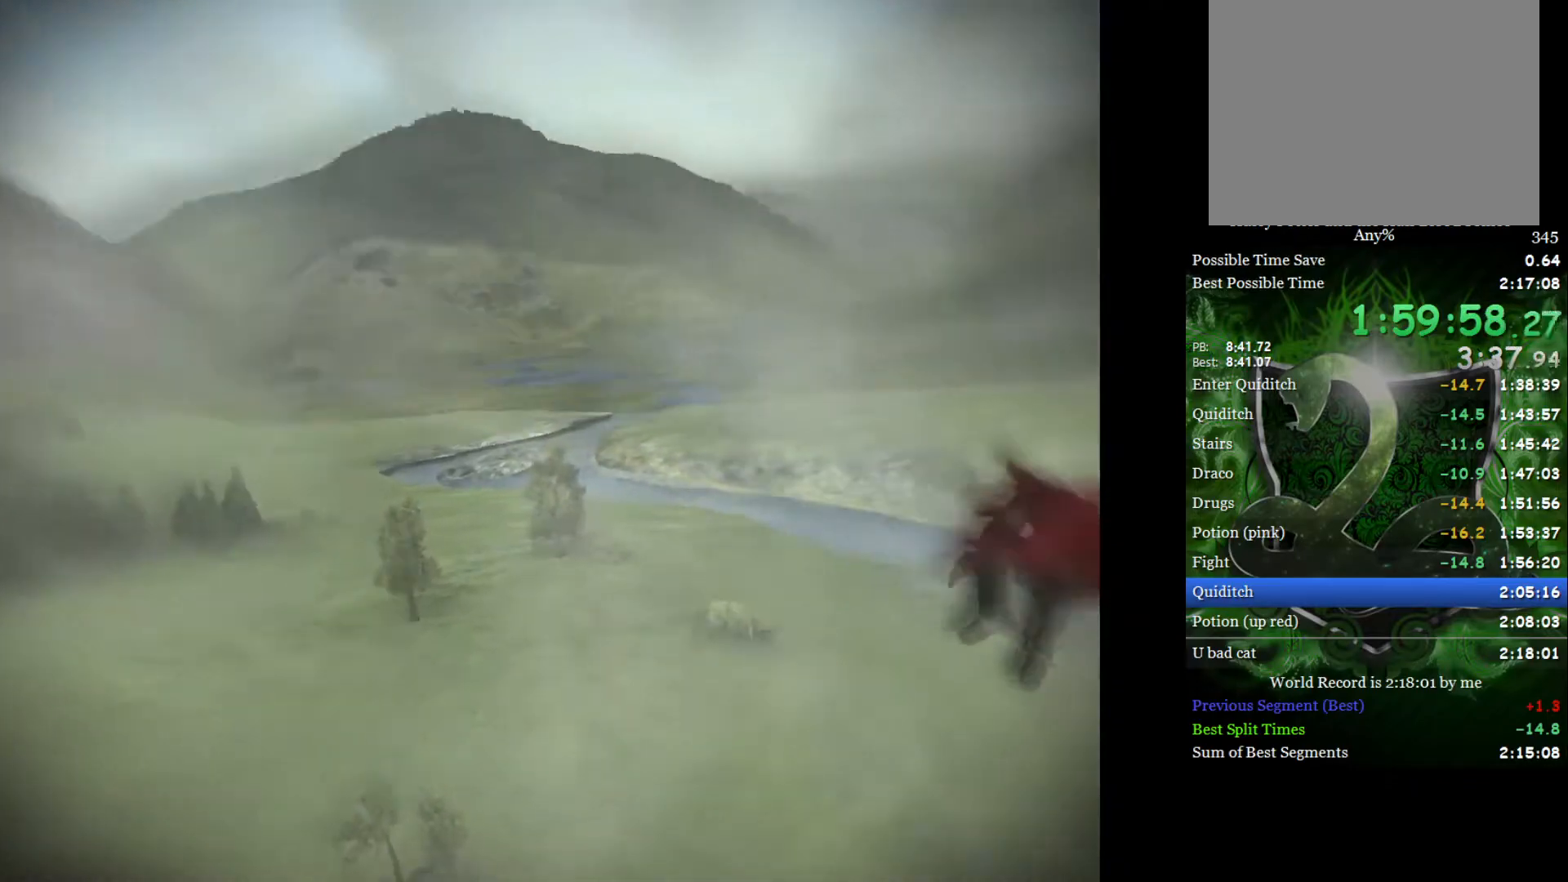
{"buttons": [], "left_stick": "right", "right_stick": "center", "events": []}
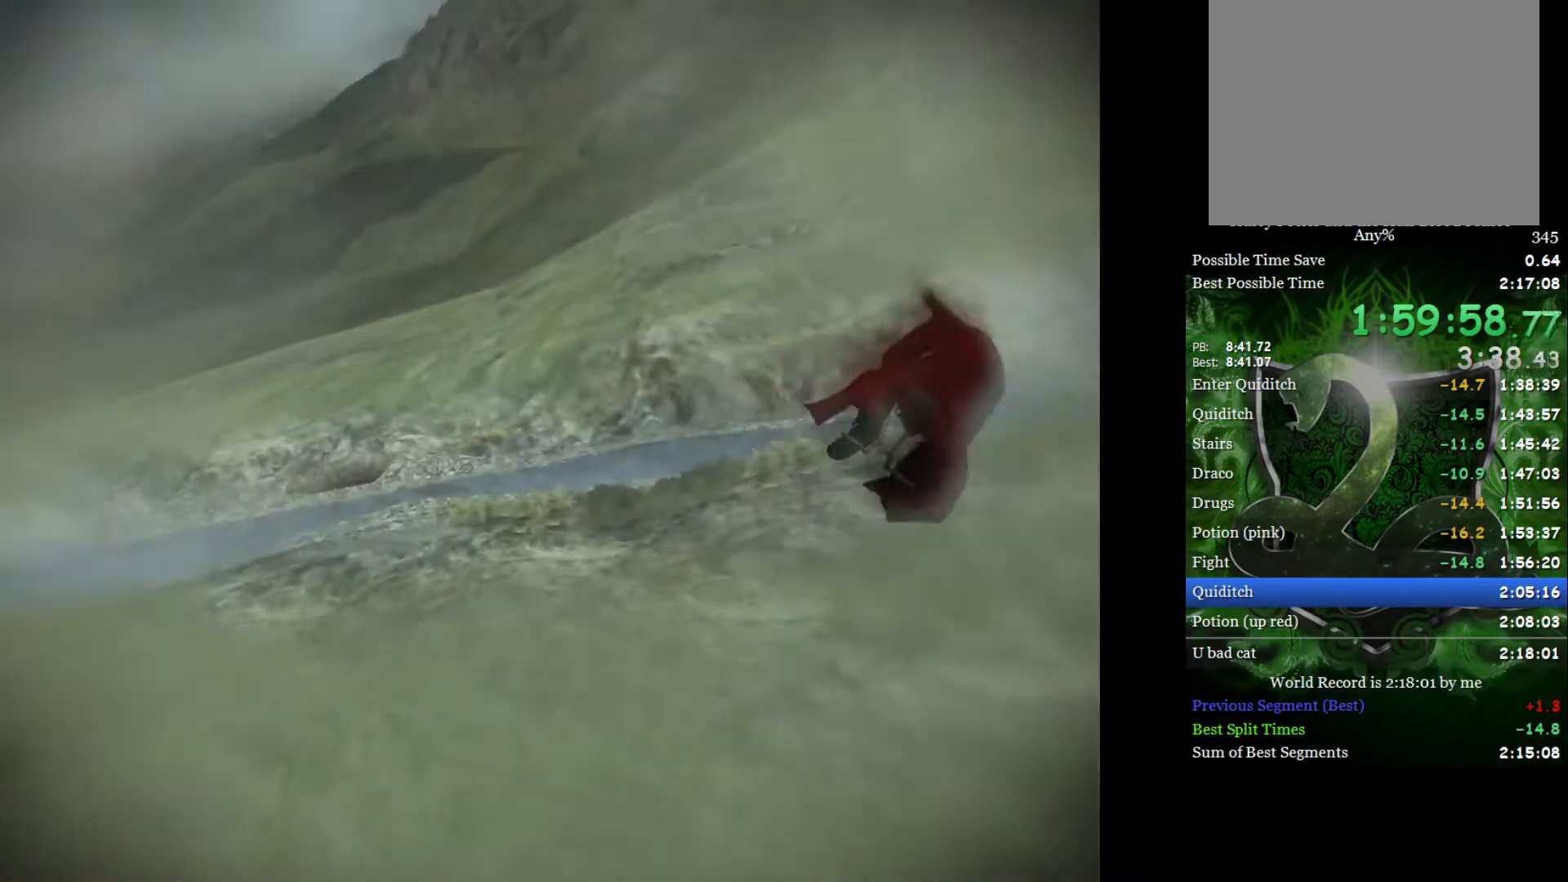
{"buttons": [], "left_stick": "right", "right_stick": "center", "events": []}
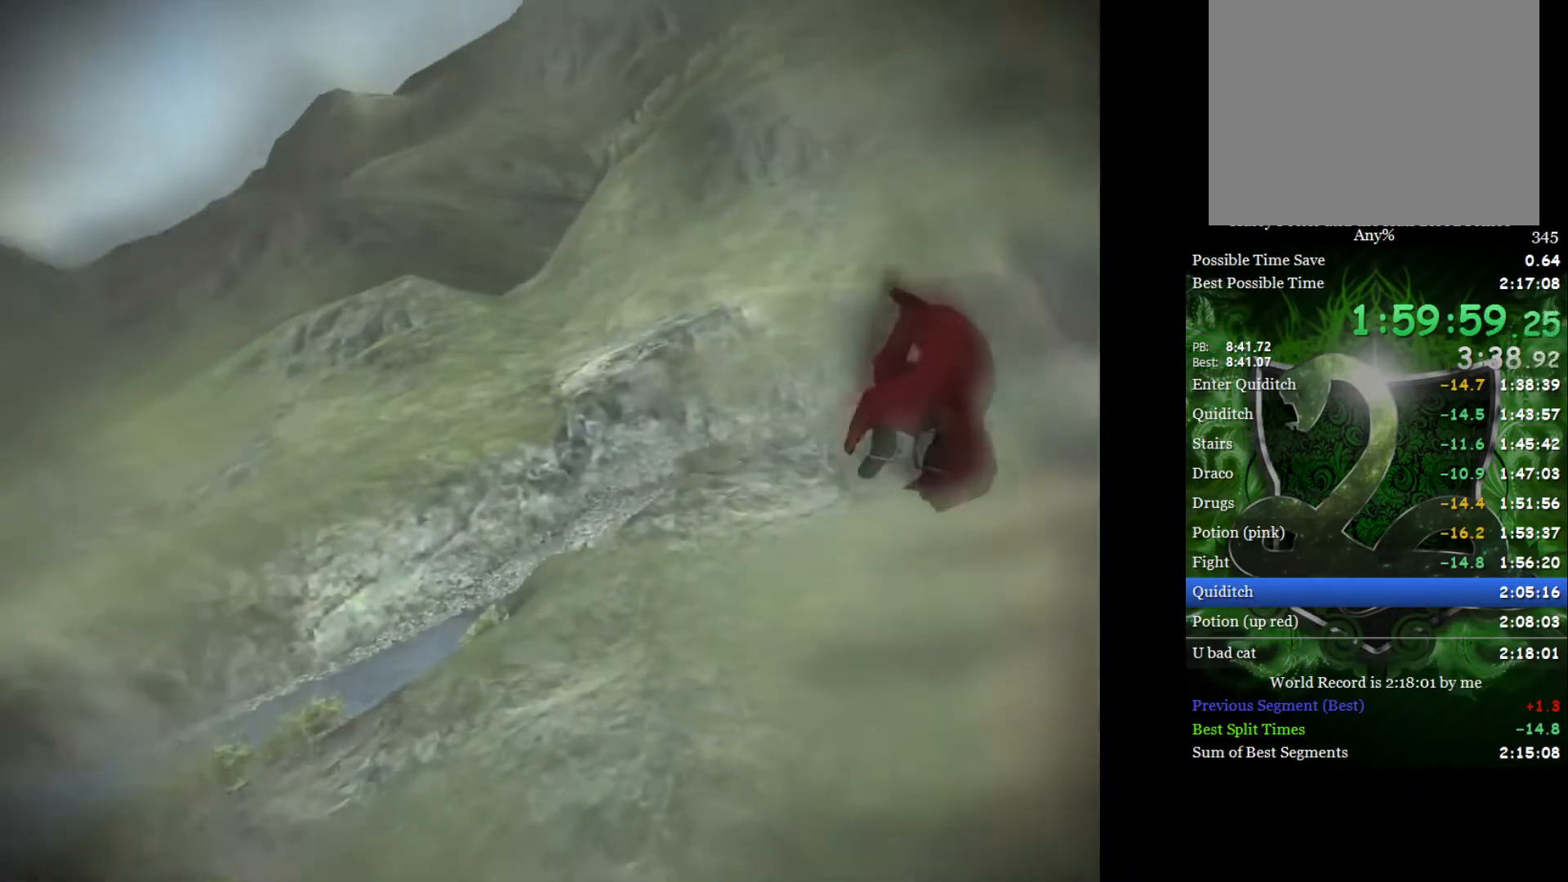
{"buttons": [], "left_stick": "left", "right_stick": "center", "events": [[433, "left_stick", "up"], [500, "left_stick", "left"]]}
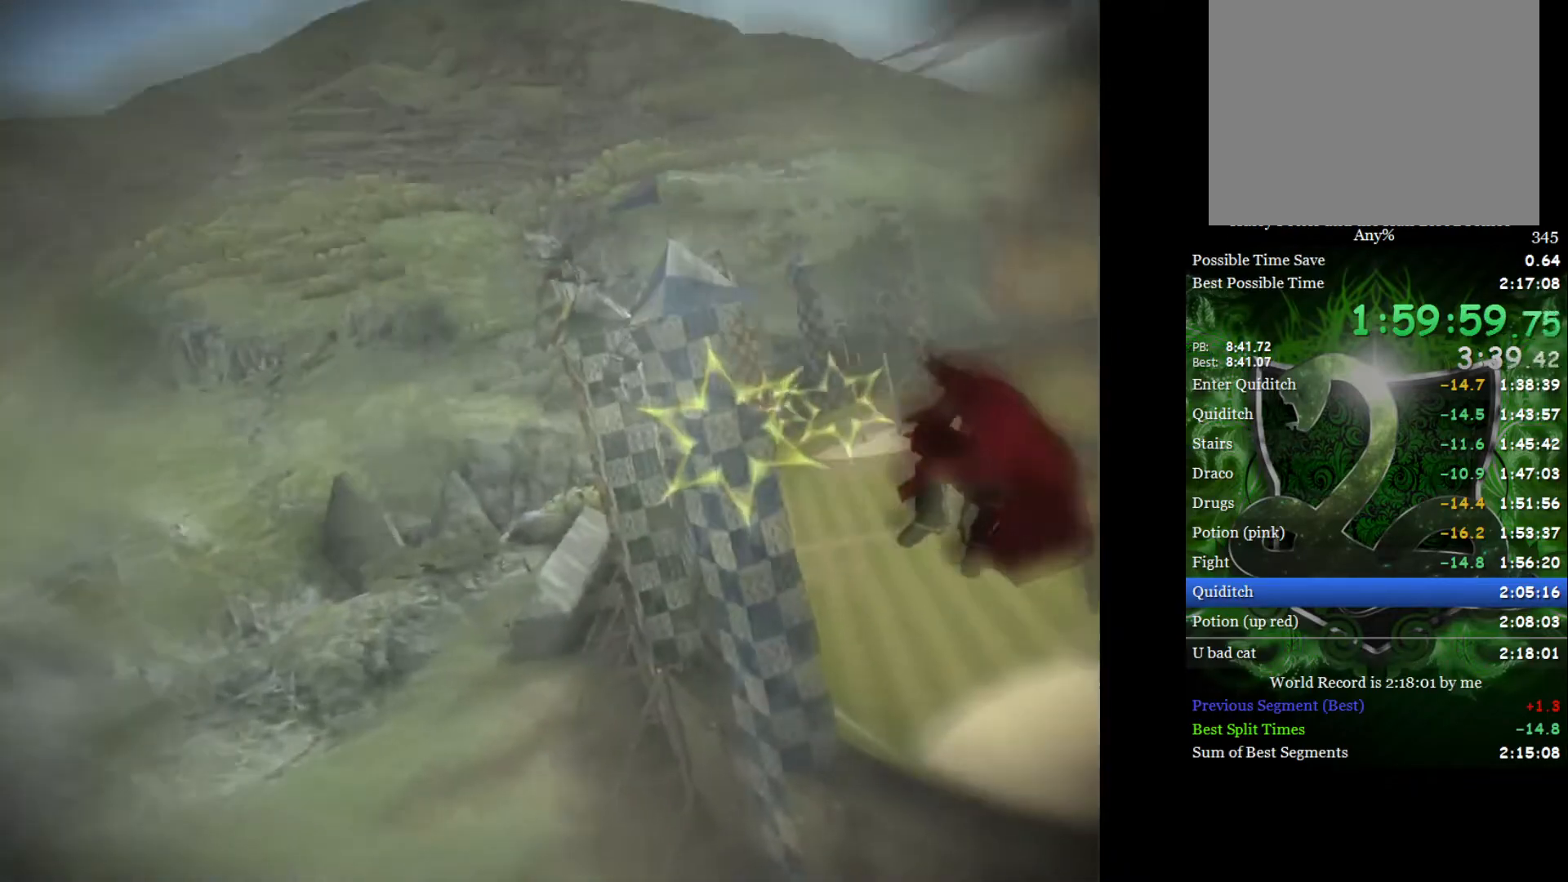
{"buttons": [], "left_stick": "center", "right_stick": "center", "events": [[250, "left_stick", "center"]]}
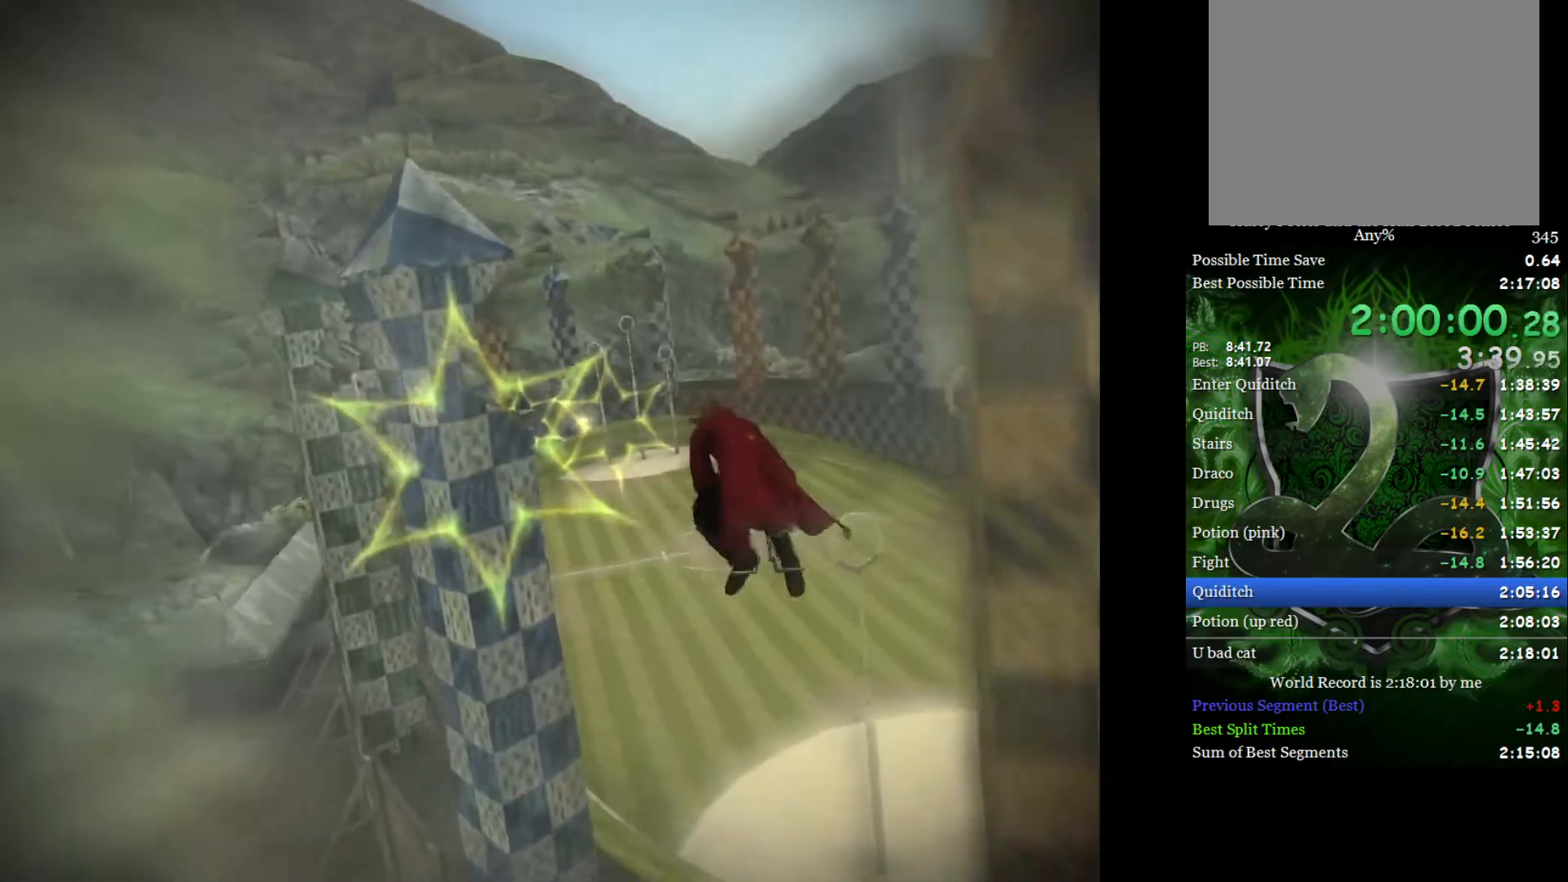
{"buttons": [], "left_stick": "center", "right_stick": "center", "events": [[117, "left_stick", "up-right"], [317, "left_stick", "center"]]}
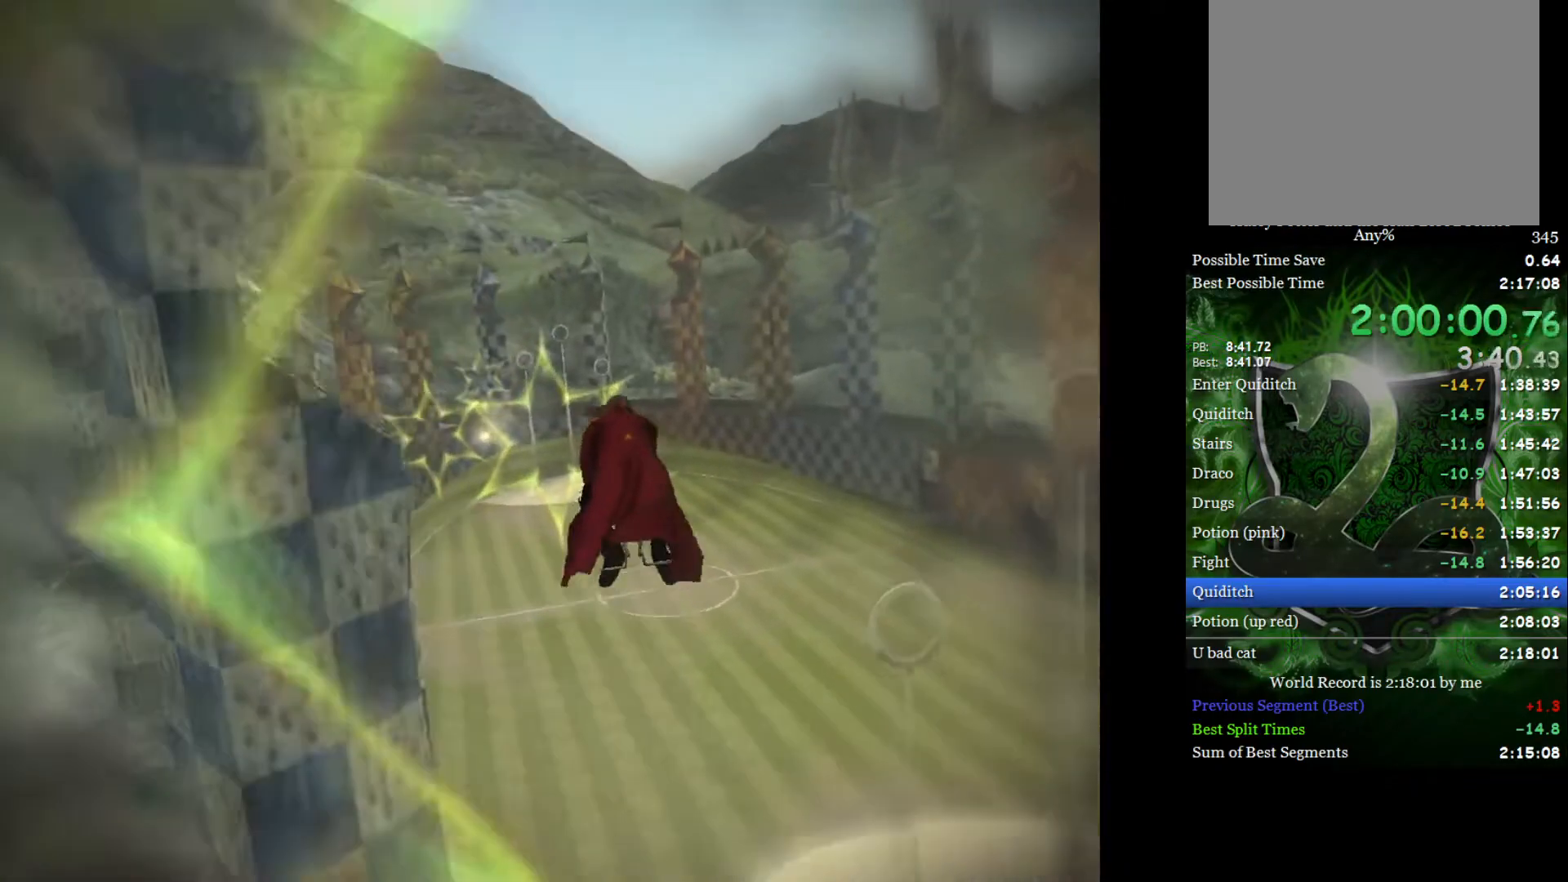
{"buttons": [], "left_stick": "center", "right_stick": "center", "events": []}
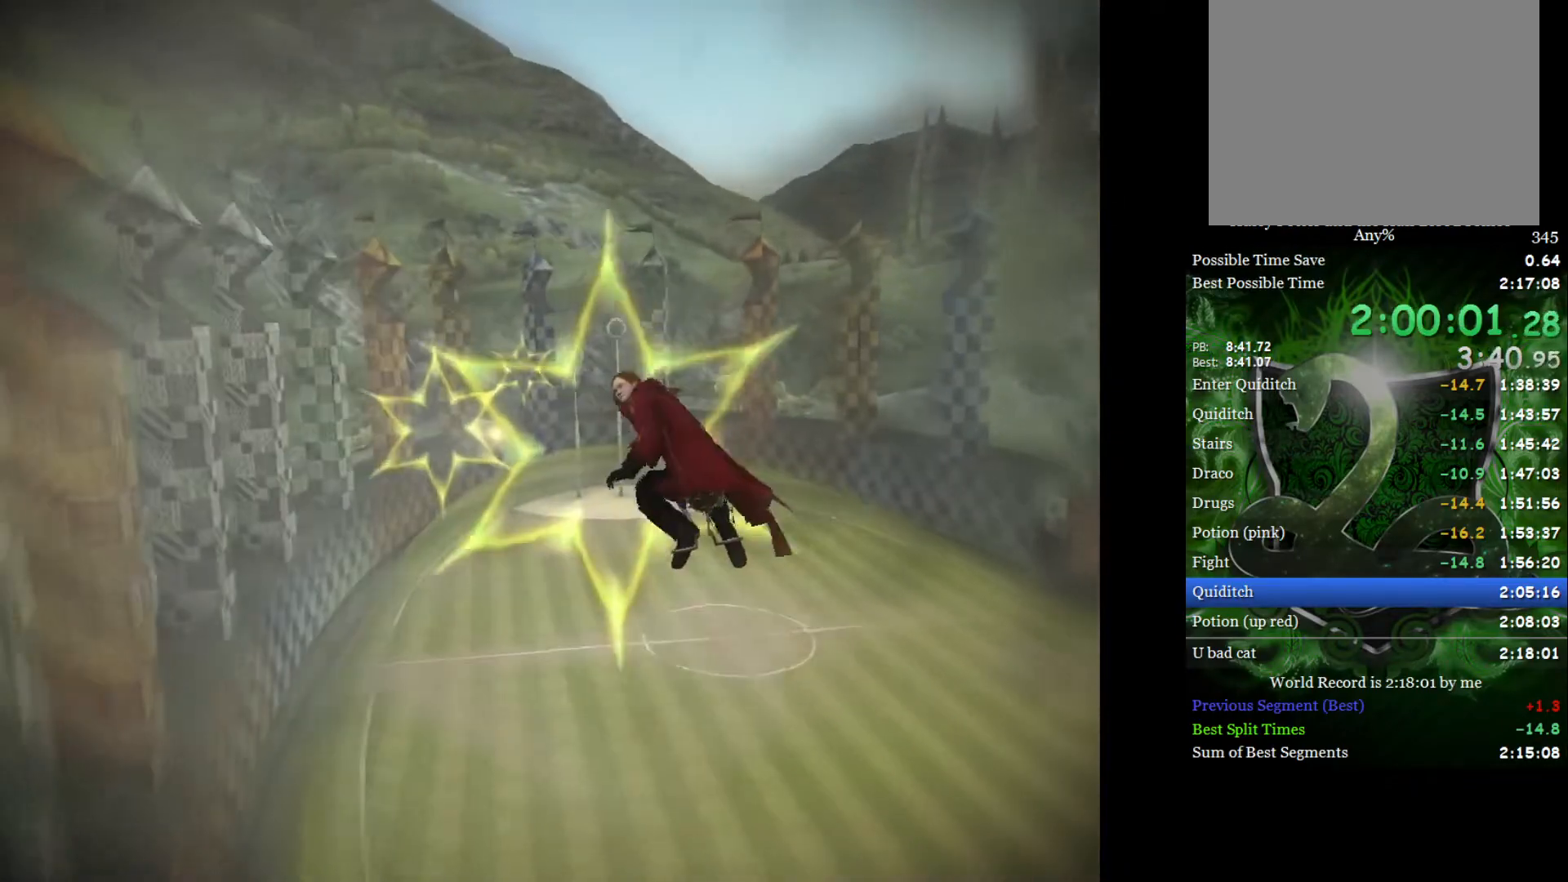
{"buttons": [], "left_stick": "center", "right_stick": "center", "events": []}
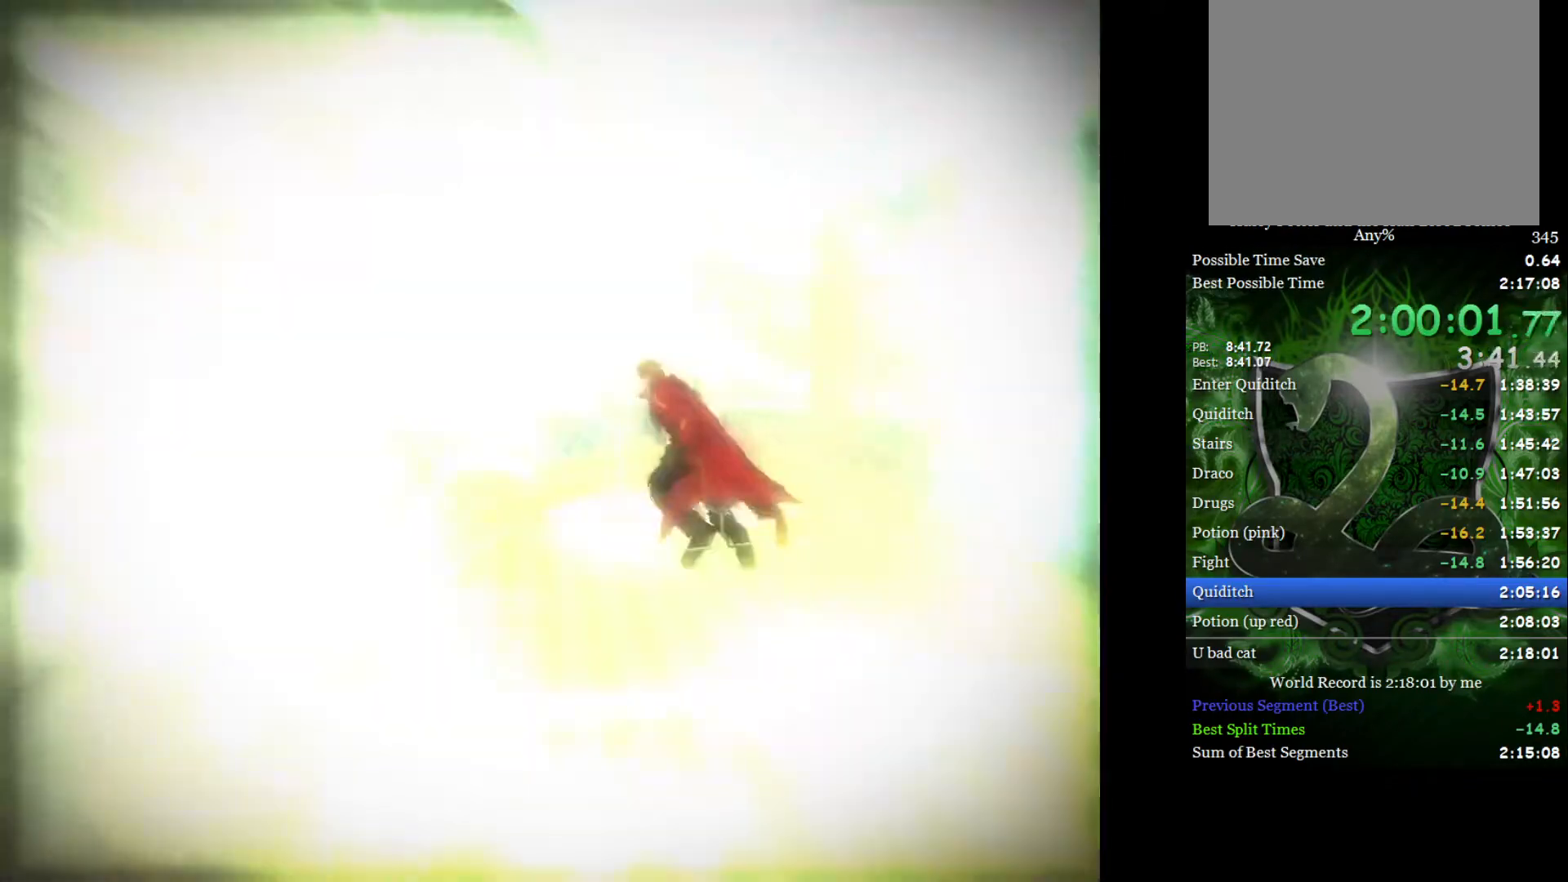
{"buttons": [], "left_stick": "center", "right_stick": "center", "events": [[317, "left_stick", "up"], [433, "left_stick", "center"]]}
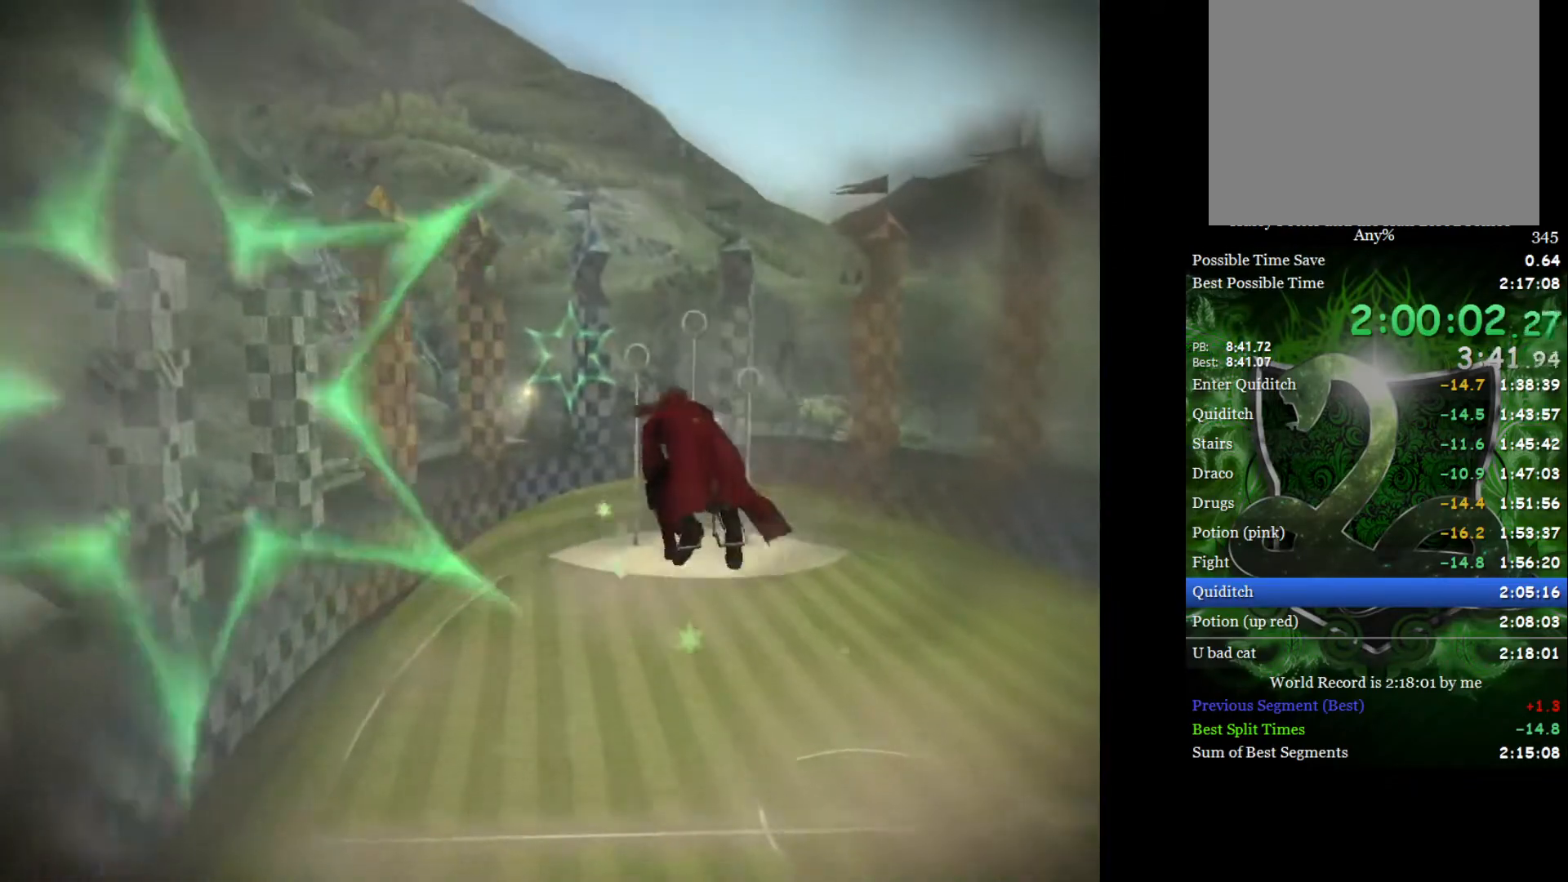
{"buttons": [], "left_stick": "center", "right_stick": "center", "events": [[100, "left_stick", "up"], [217, "left_stick", "center"]]}
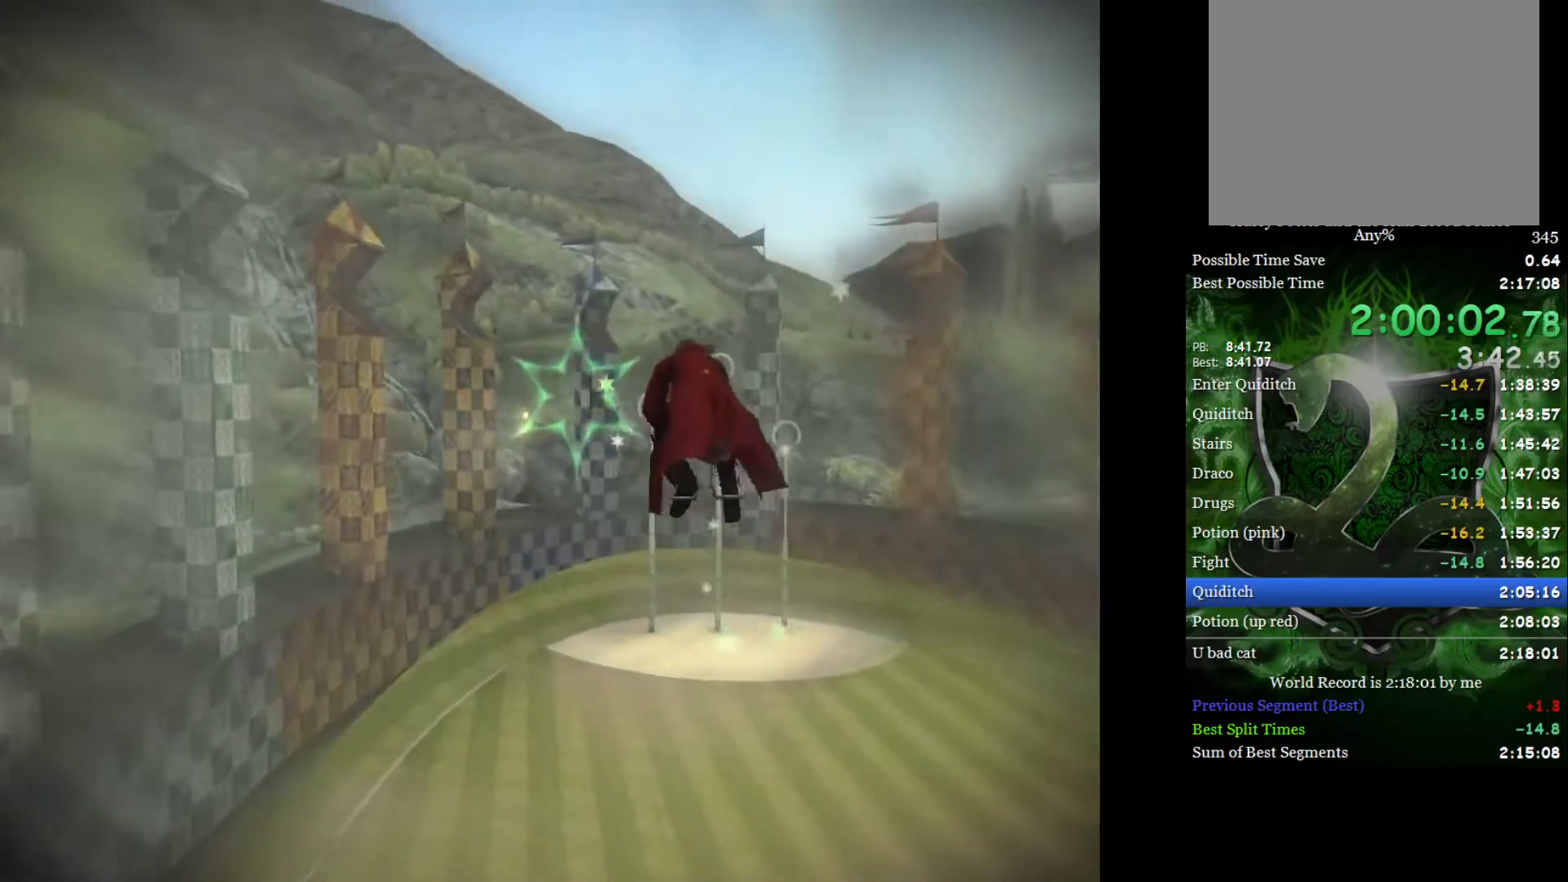
{"buttons": [], "left_stick": "center", "right_stick": "center", "events": []}
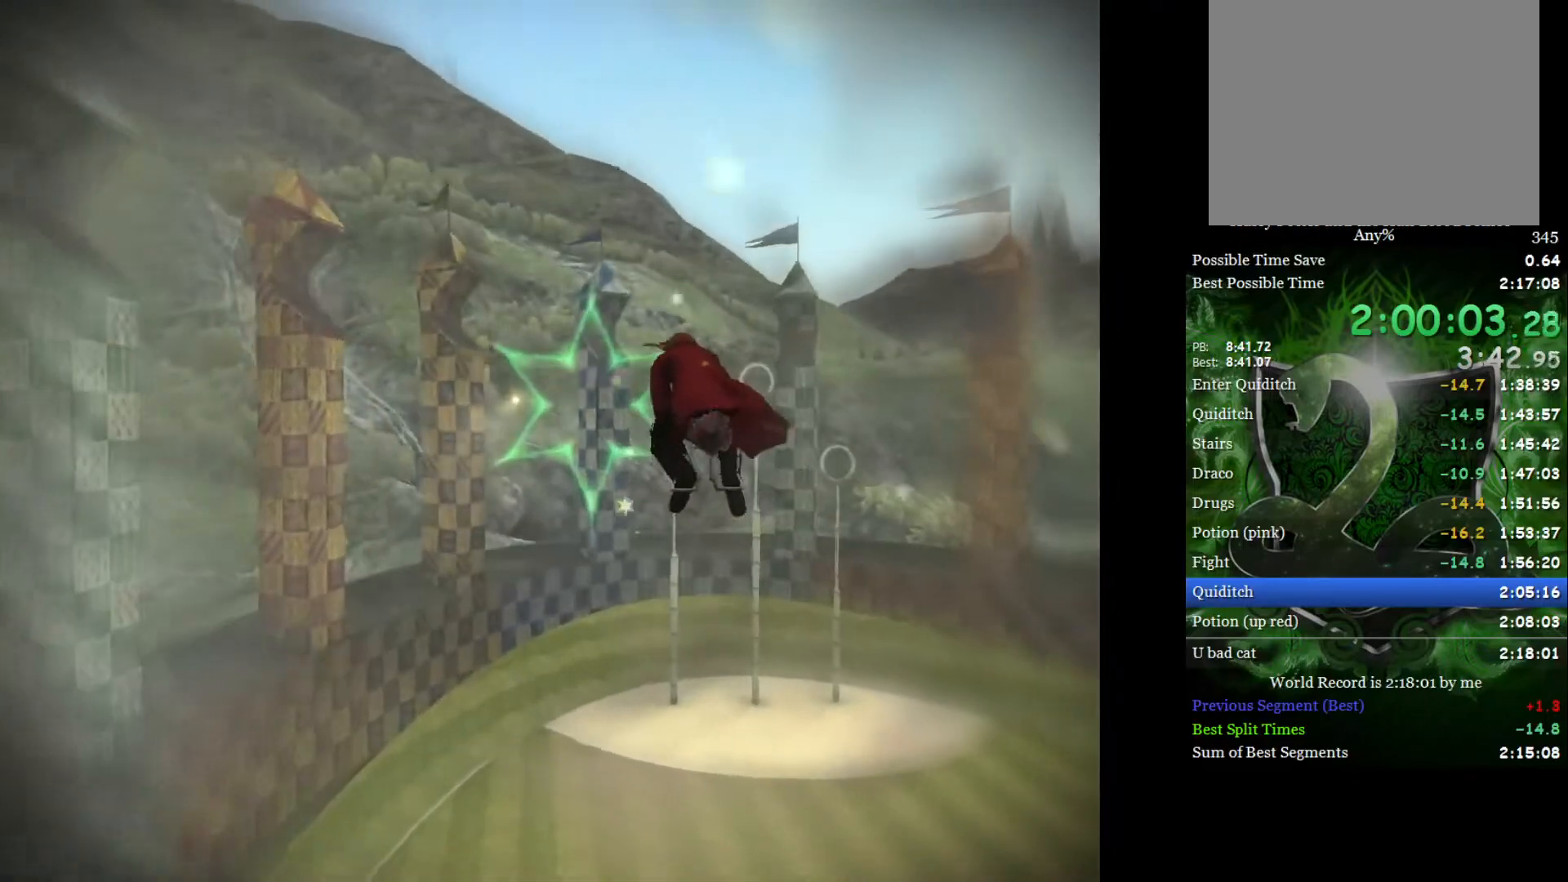
{"buttons": [], "left_stick": "center", "right_stick": "center", "events": []}